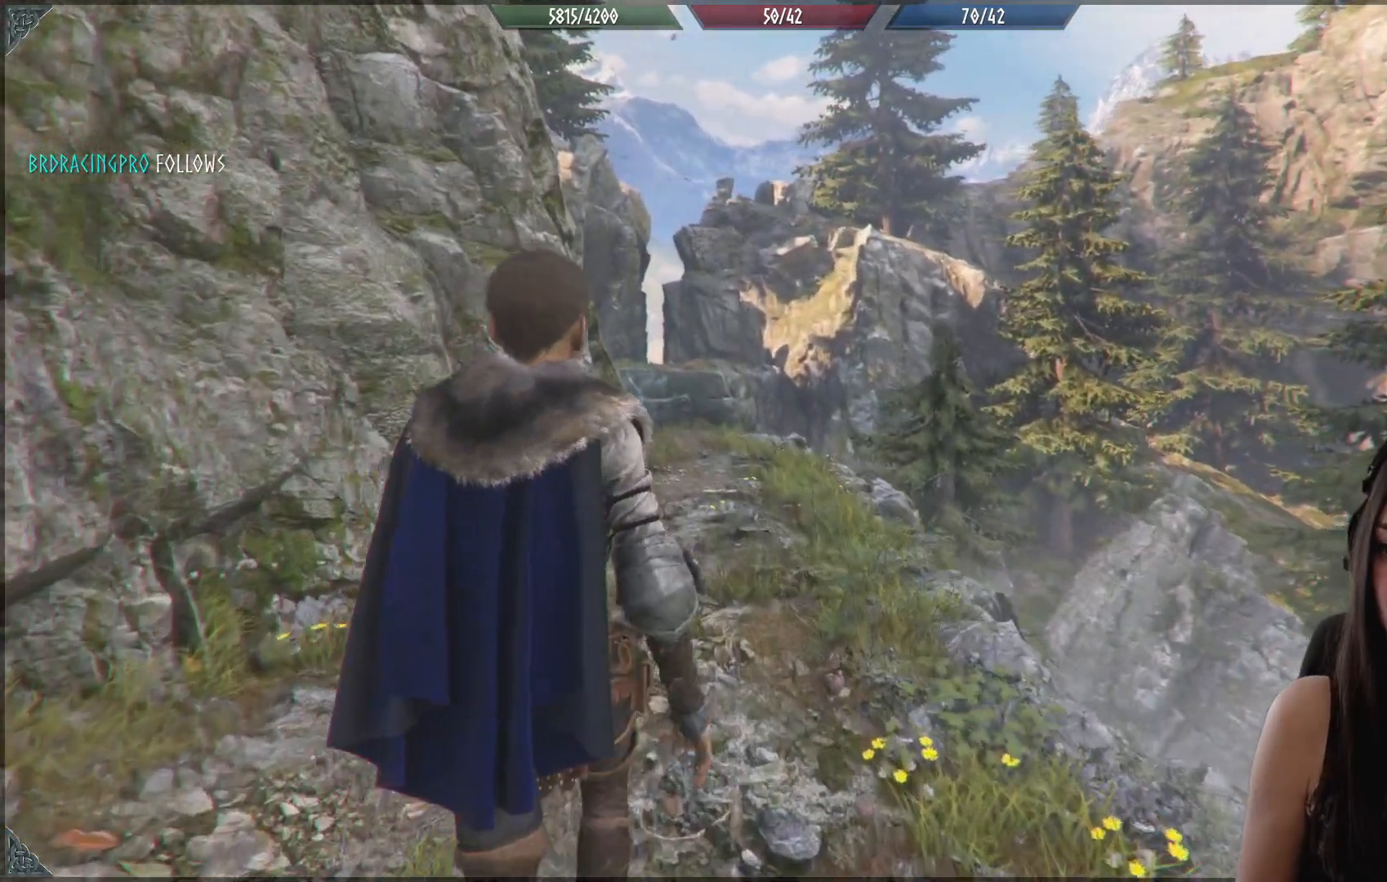
Gameplay with a controller (Xbox layout); each line is a JSON object with the inputs held at the frame after it. "events" lists button and stick changes between this image and that frame as [ms after this image, input, new state], when the widget could be followed in between.
{"buttons": [], "left_stick": "up-left", "right_stick": "center", "events": [[133, "right_stick", "center"]]}
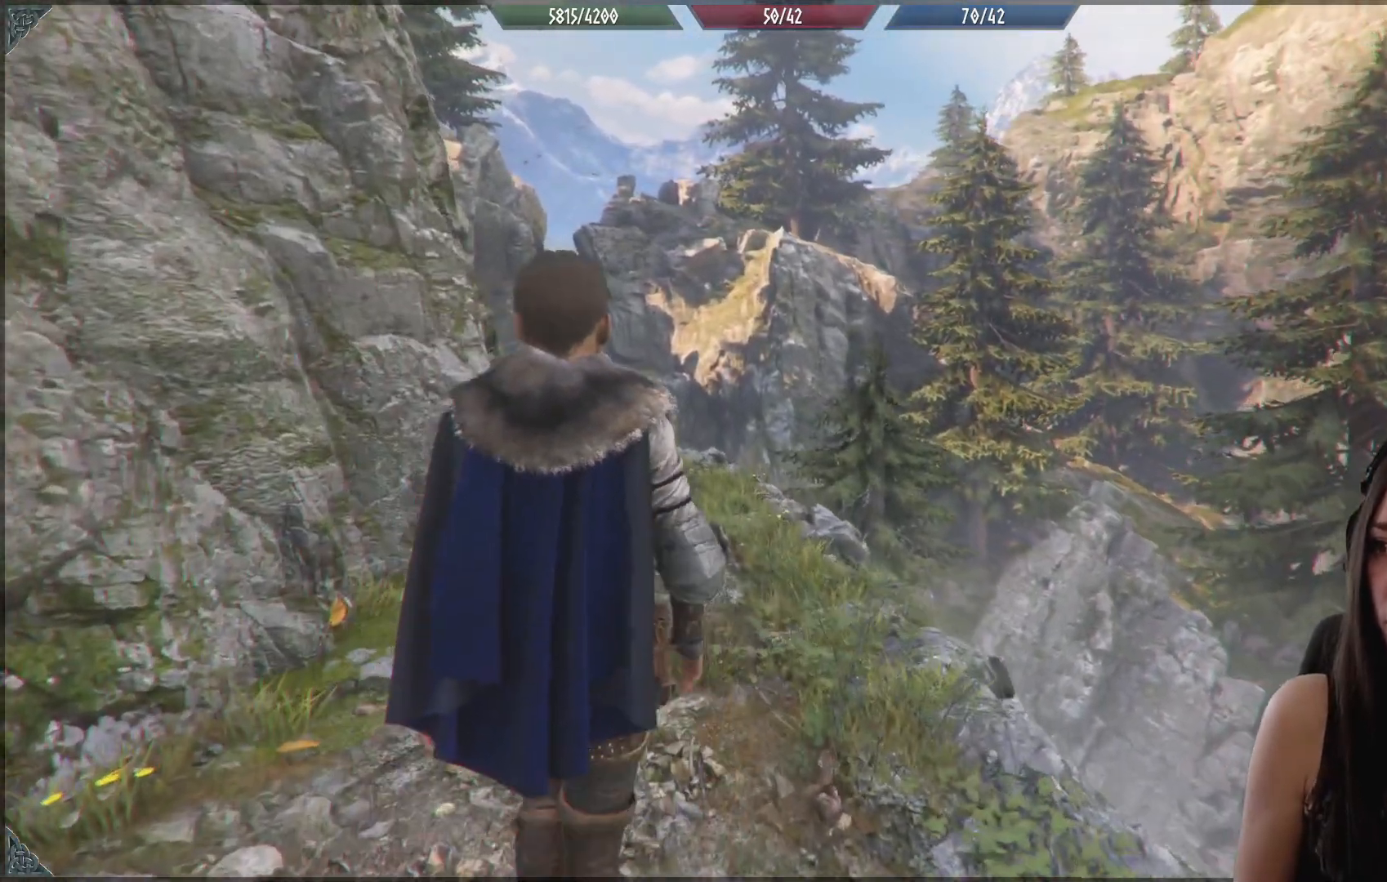
{"buttons": [], "left_stick": "up-left", "right_stick": "center", "events": []}
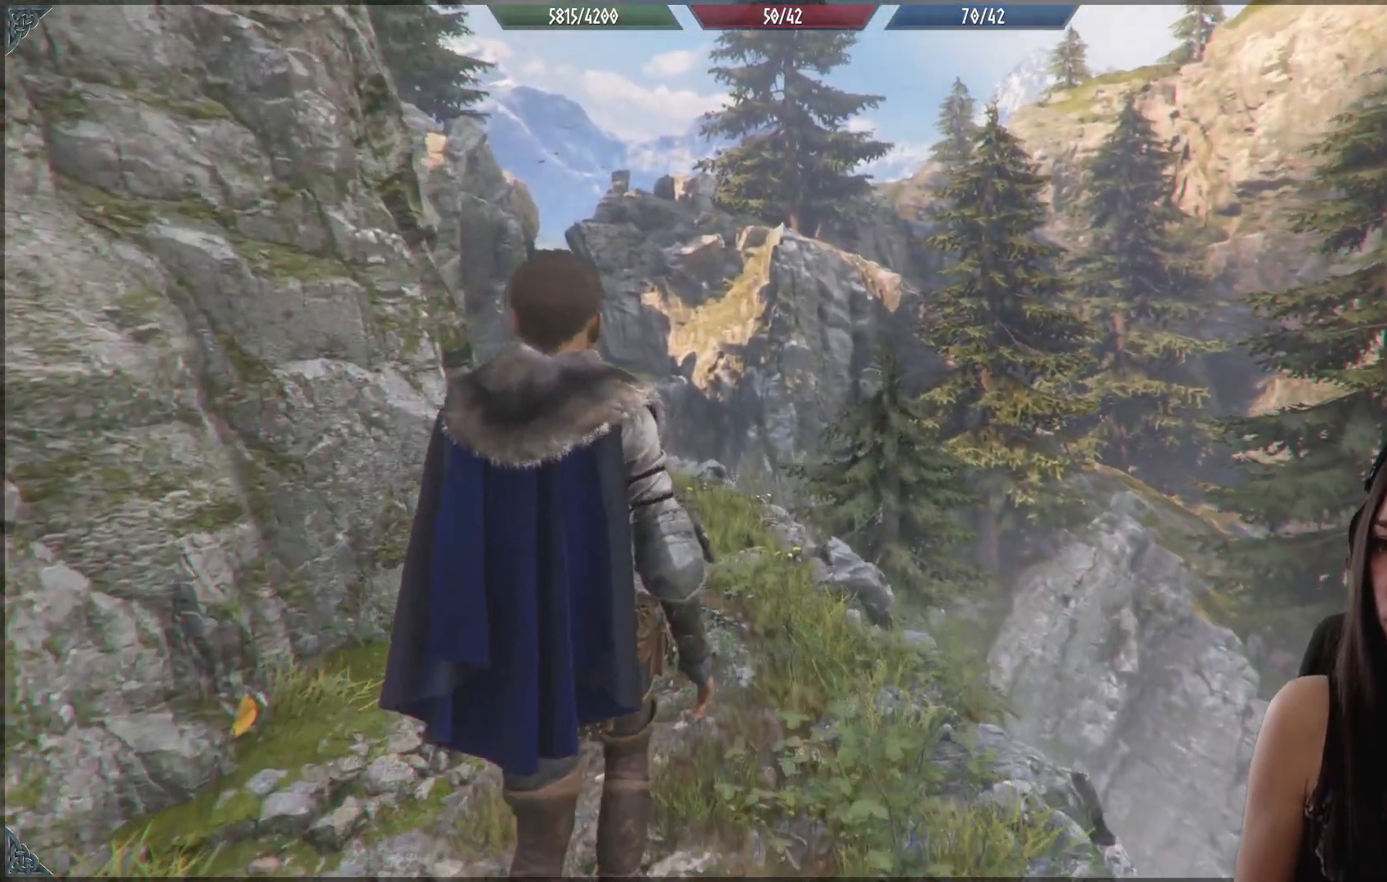
{"buttons": [], "left_stick": "up-left", "right_stick": "center", "events": []}
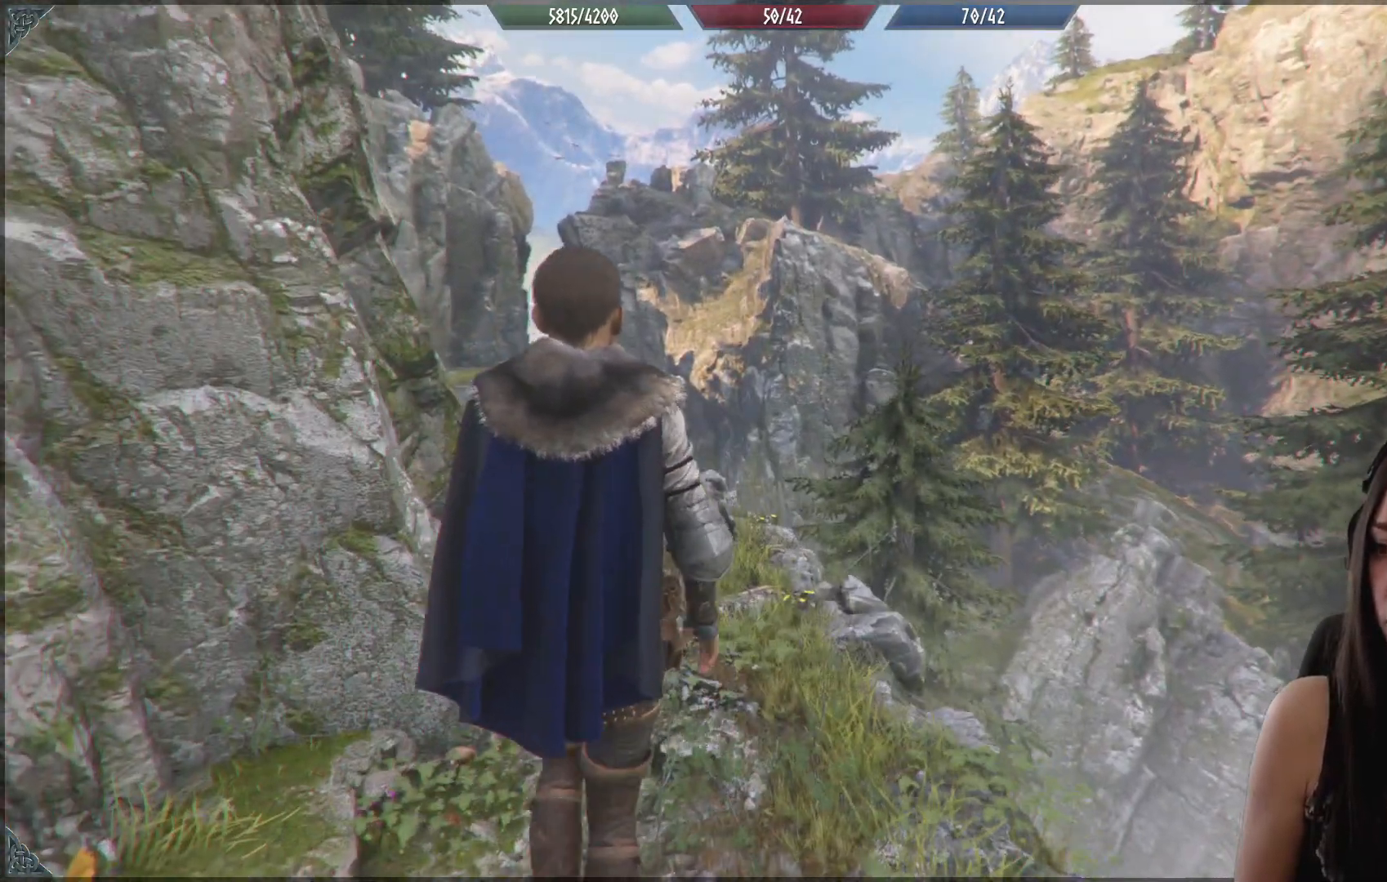
{"buttons": ["R2"], "left_stick": "up", "right_stick": "down", "events": [[267, "left_stick", "up"], [400, "R2", "down"], [500, "right_stick", "down"]]}
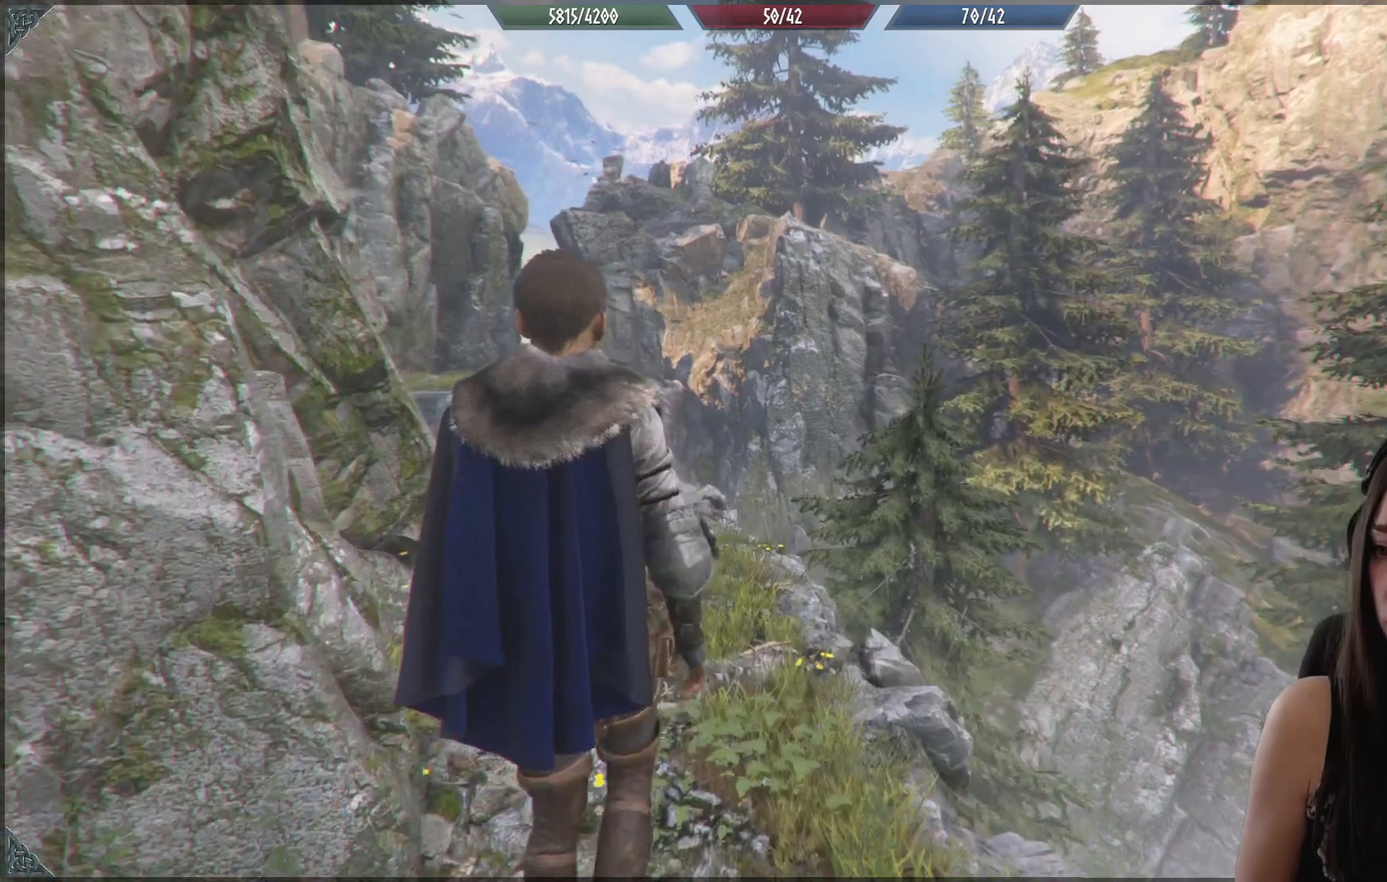
{"buttons": [], "left_stick": "up", "right_stick": "down", "events": [[50, "R2", "up"]]}
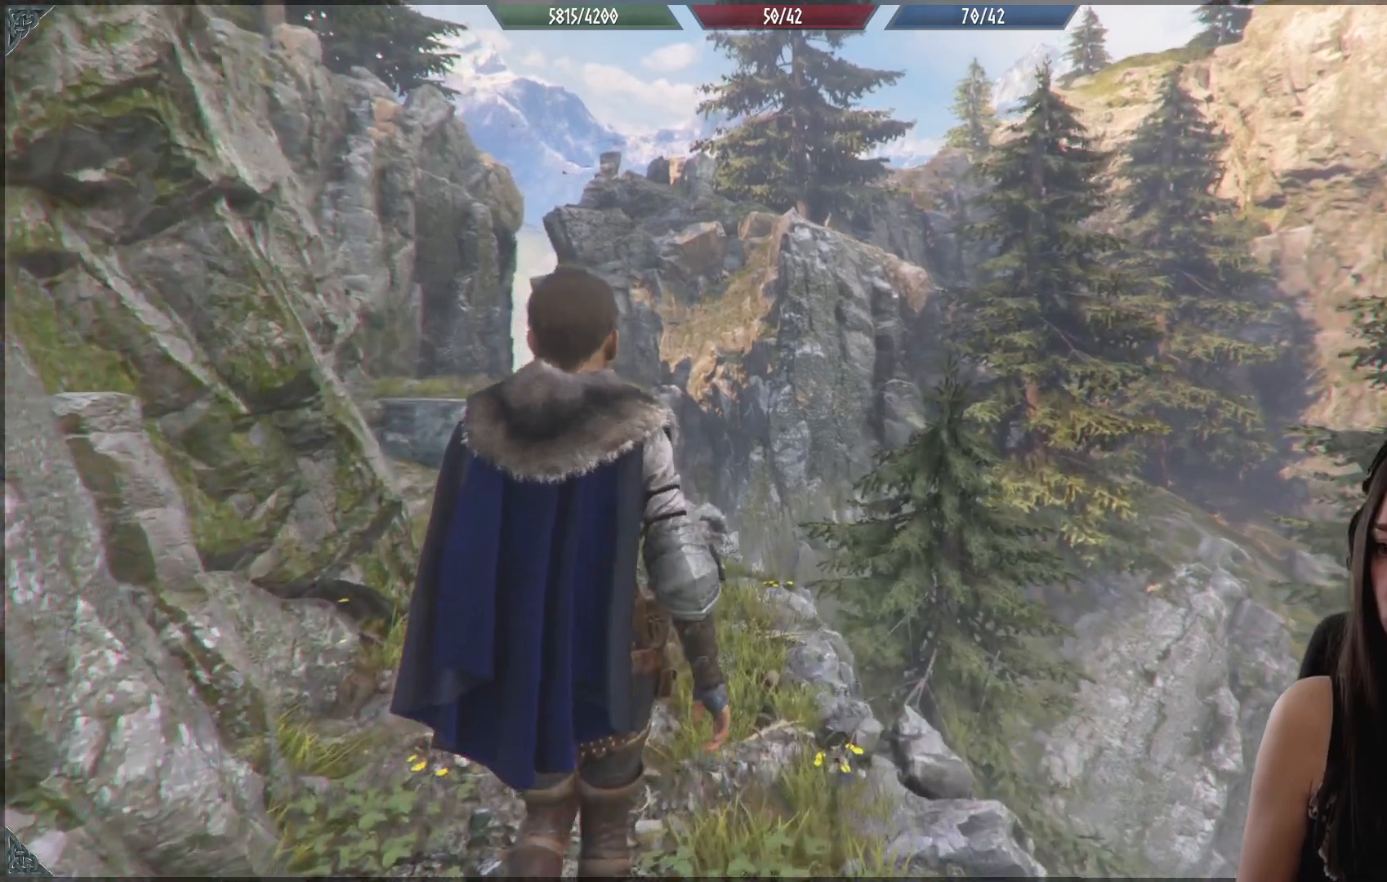
{"buttons": [], "left_stick": "up", "right_stick": "down-left", "events": [[400, "right_stick", "down-left"]]}
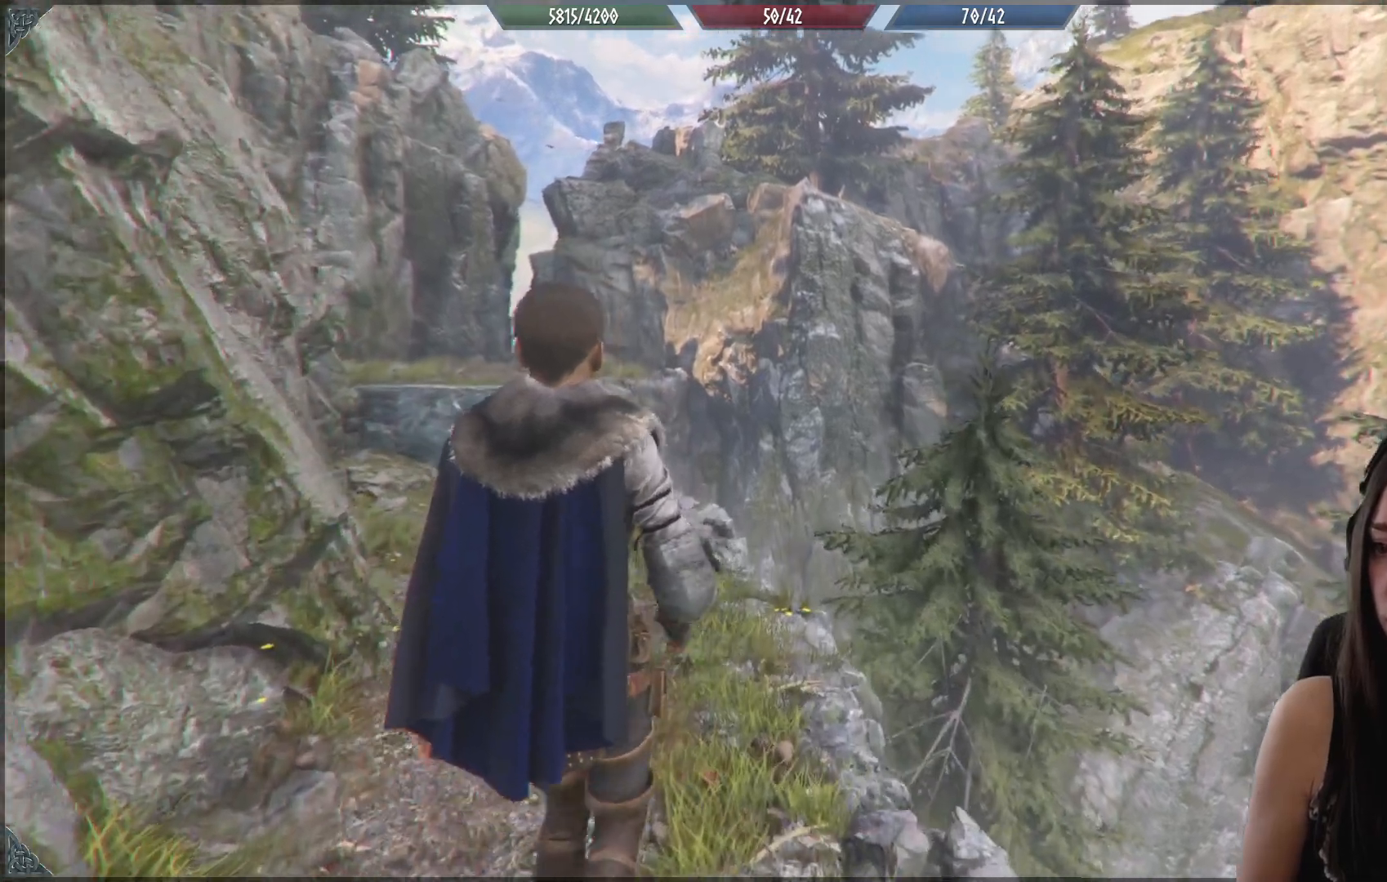
{"buttons": [], "left_stick": "up", "right_stick": "center", "events": [[483, "right_stick", "center"]]}
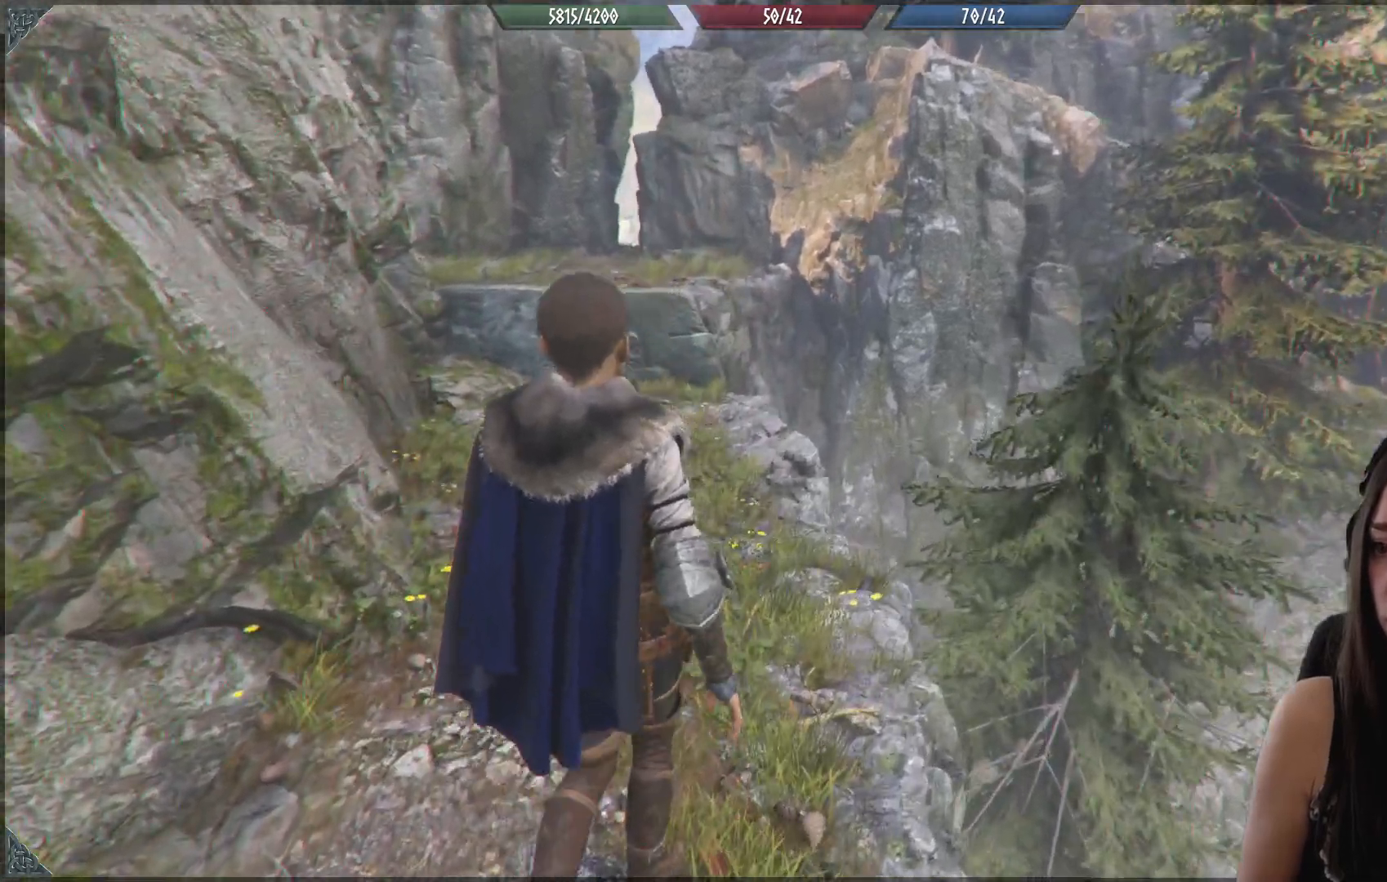
{"buttons": [], "left_stick": "up", "right_stick": "center", "events": []}
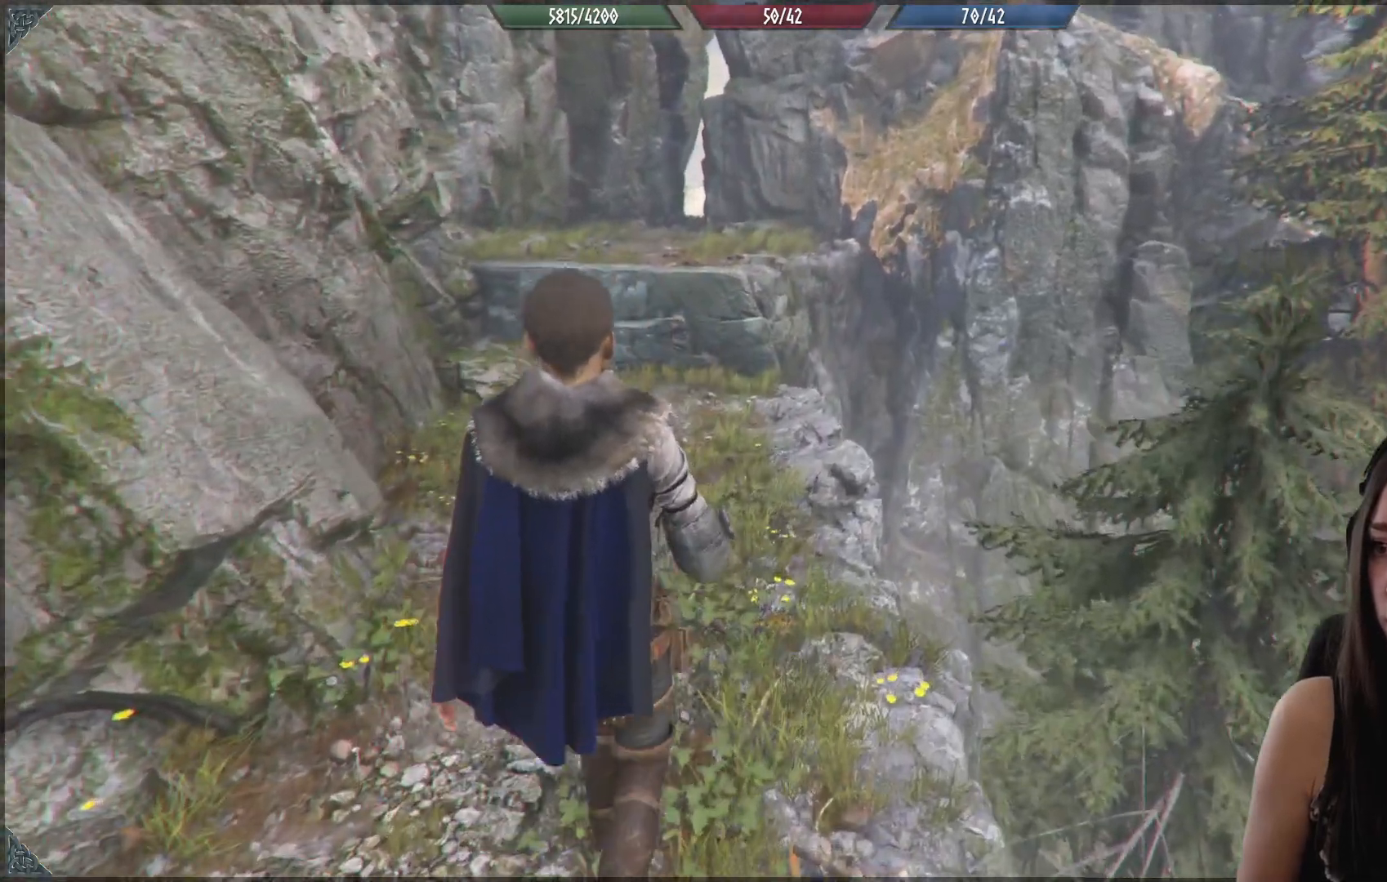
{"buttons": ["R2"], "left_stick": "up", "right_stick": "up-left", "events": [[233, "R2", "down"], [250, "right_stick", "up-left"], [383, "R2", "up"], [467, "R2", "down"]]}
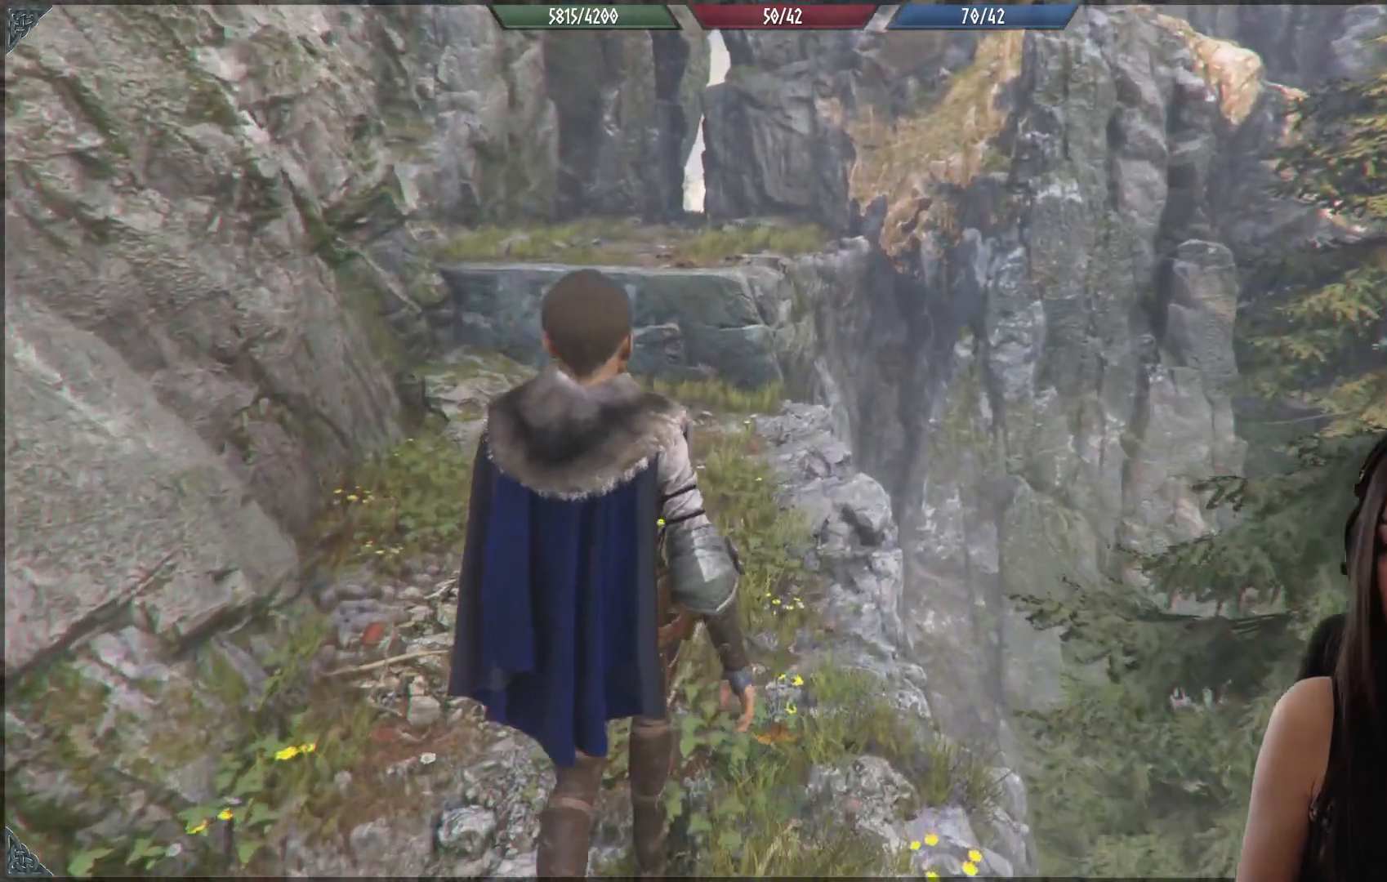
{"buttons": ["R2"], "left_stick": "up", "right_stick": "up-left", "events": [[200, "R2", "up"], [250, "R2", "down"], [300, "R2", "up"], [433, "R2", "down"]]}
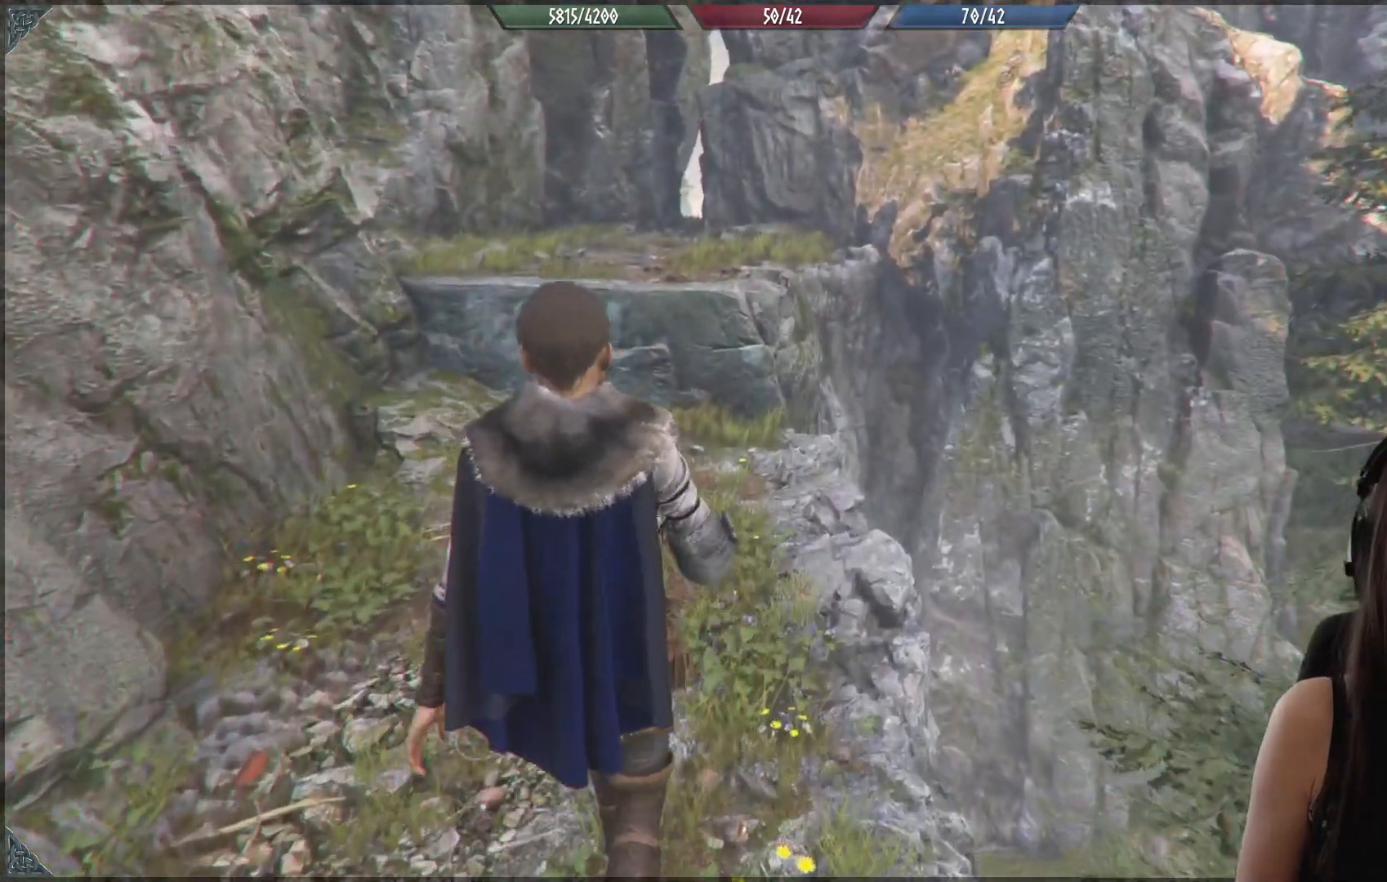
{"buttons": [], "left_stick": "up-left", "right_stick": "up-left", "events": [[33, "R2", "up"], [217, "left_stick", "up-left"]]}
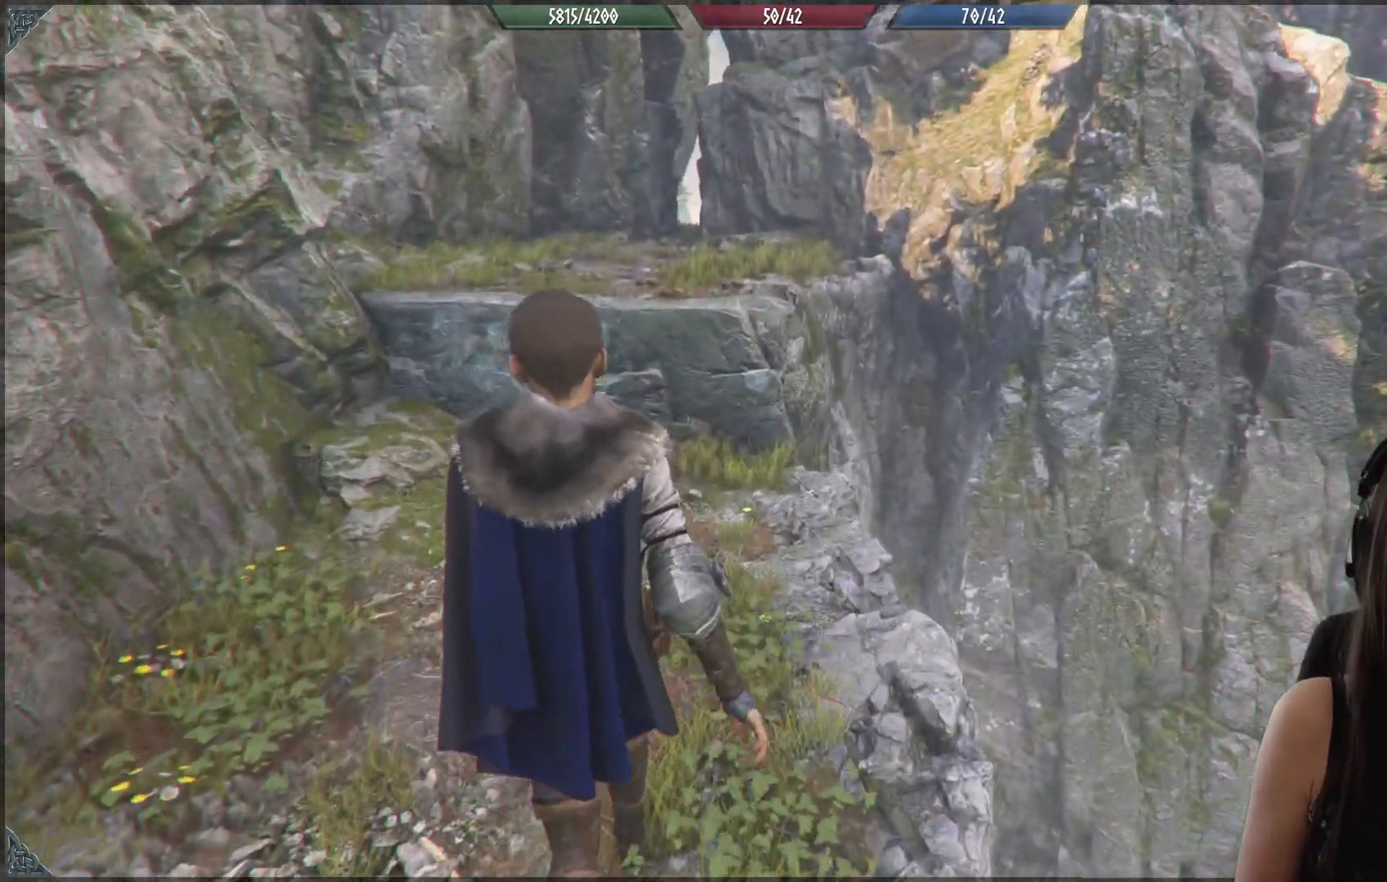
{"buttons": [], "left_stick": "up-left", "right_stick": "center", "events": [[267, "right_stick", "center"]]}
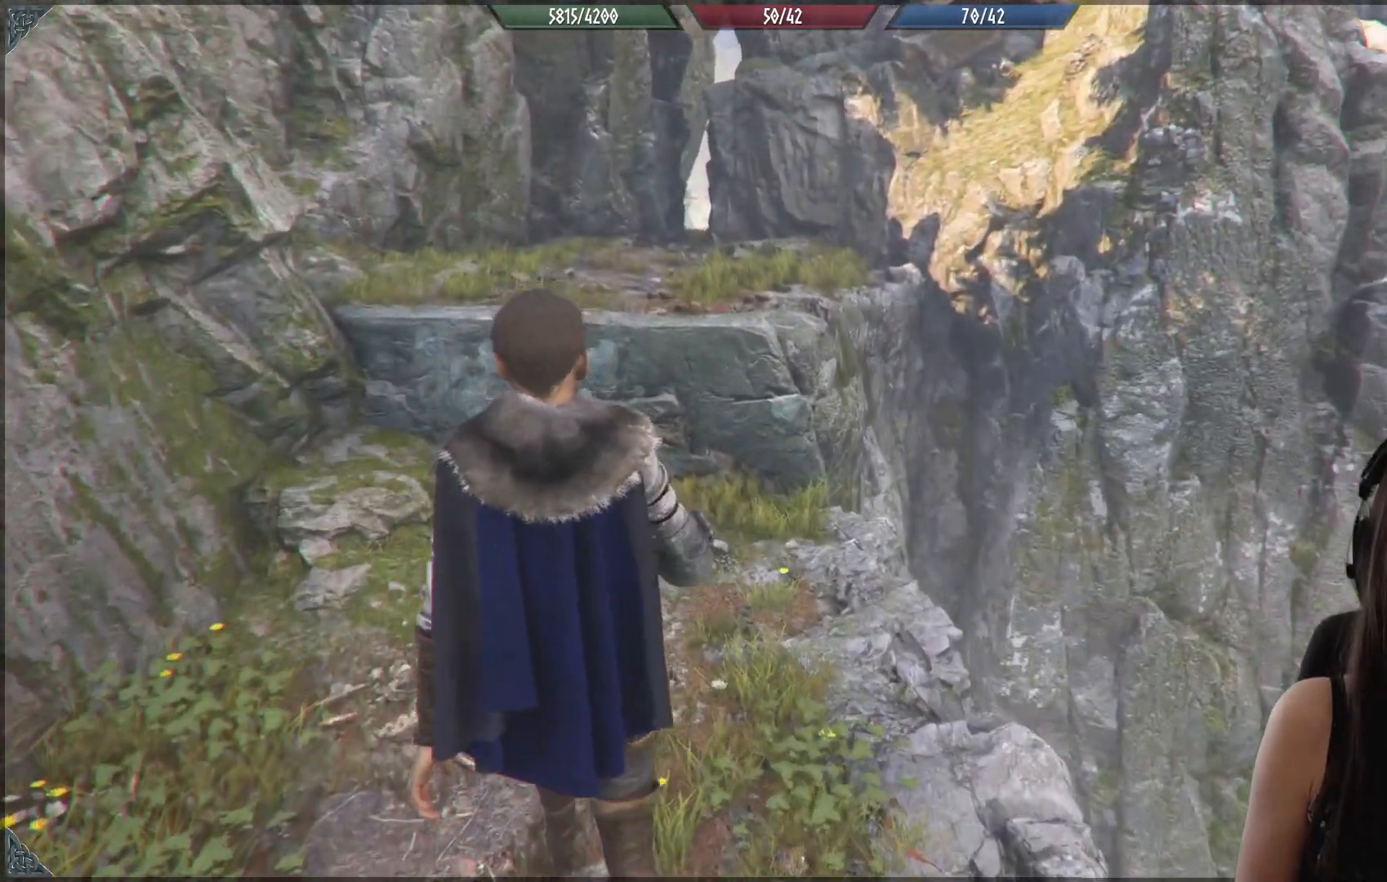
{"buttons": [], "left_stick": "up-left", "right_stick": "center", "events": []}
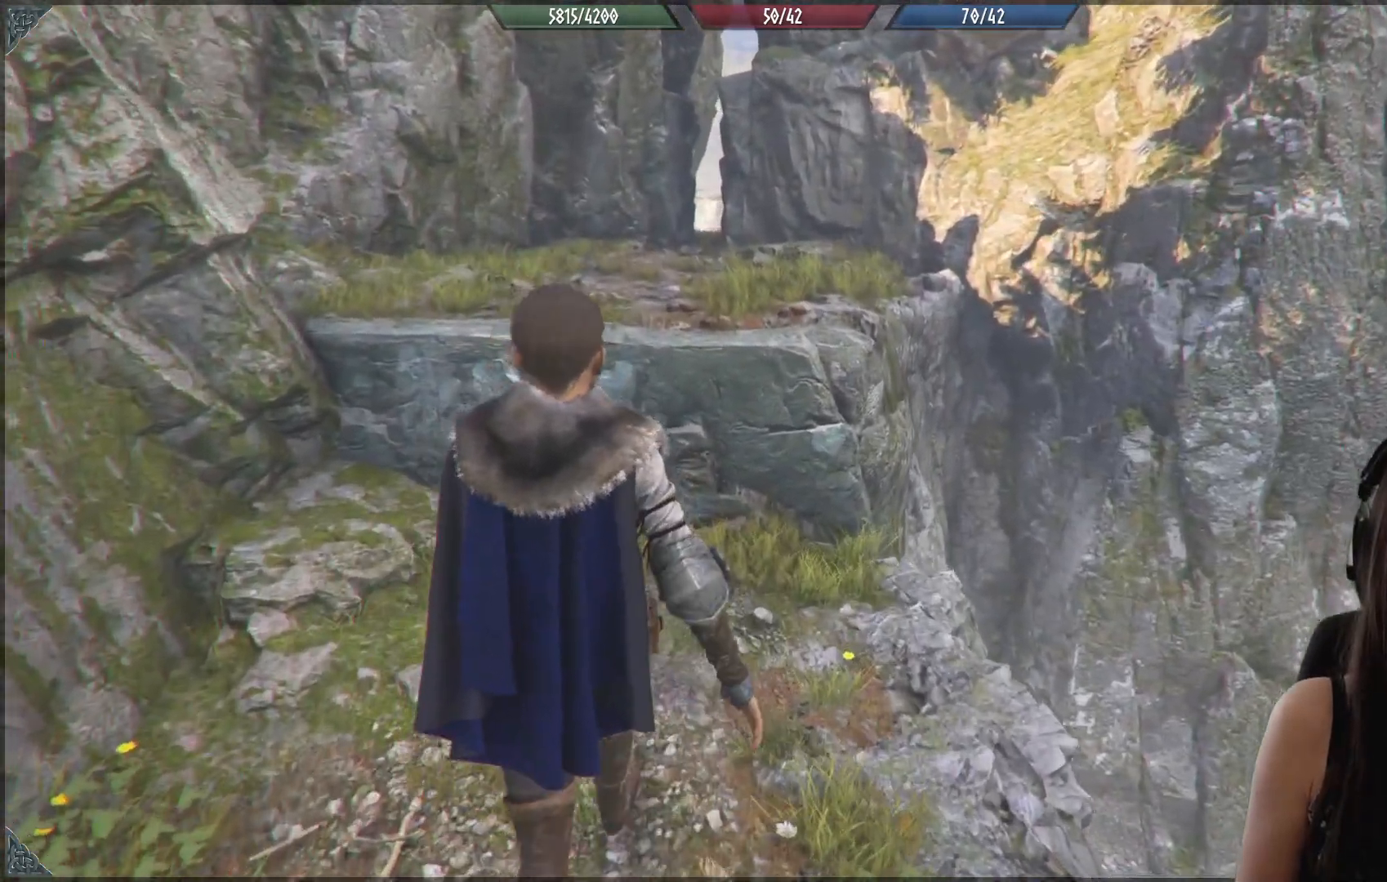
{"buttons": [], "left_stick": "up-left", "right_stick": "center"}
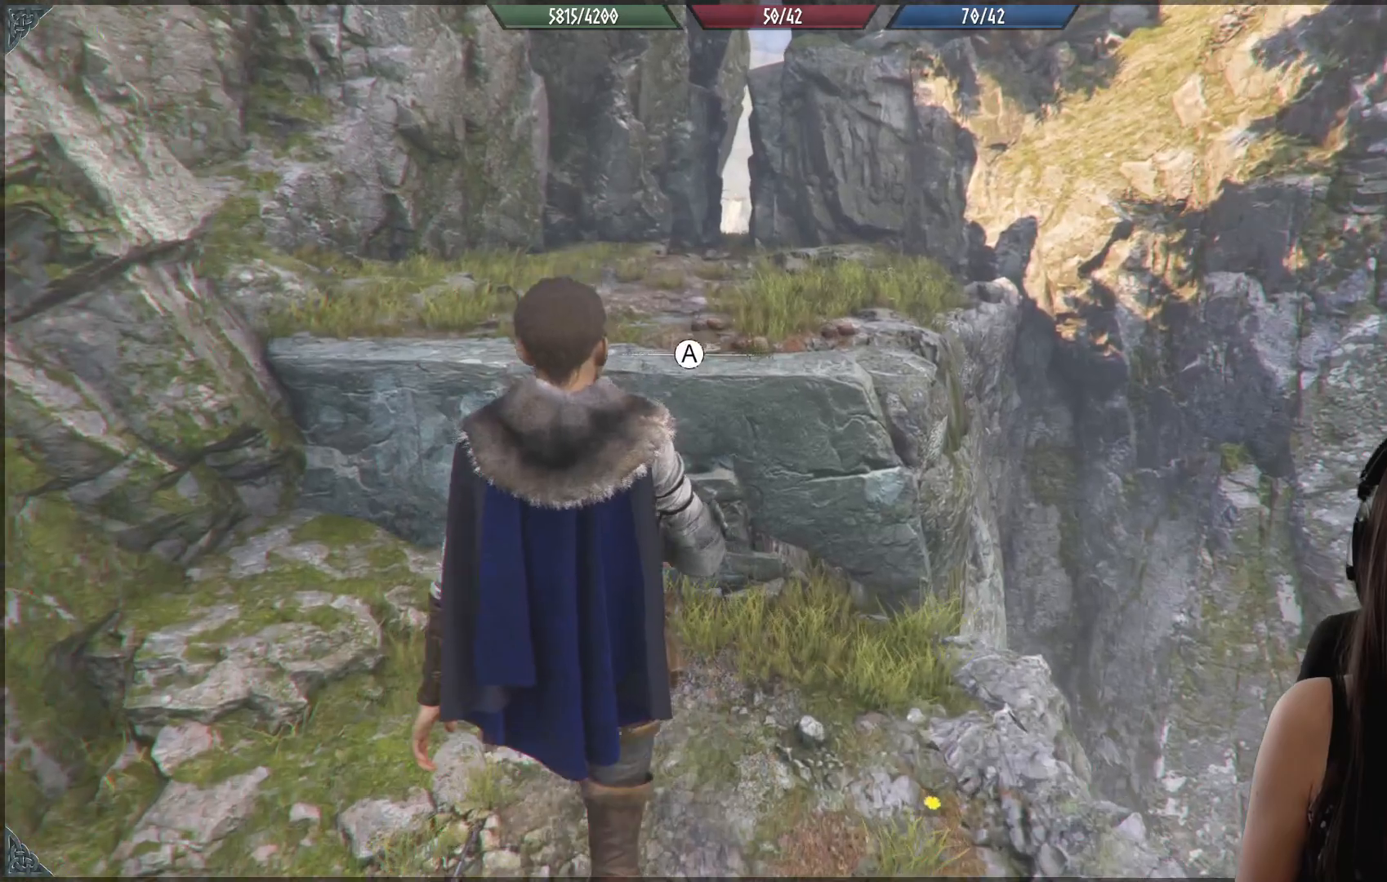
{"buttons": ["R2"], "left_stick": "up-left", "right_stick": "center", "events": [[100, "R2", "down"], [150, "R2", "up"], [383, "R2", "down"]]}
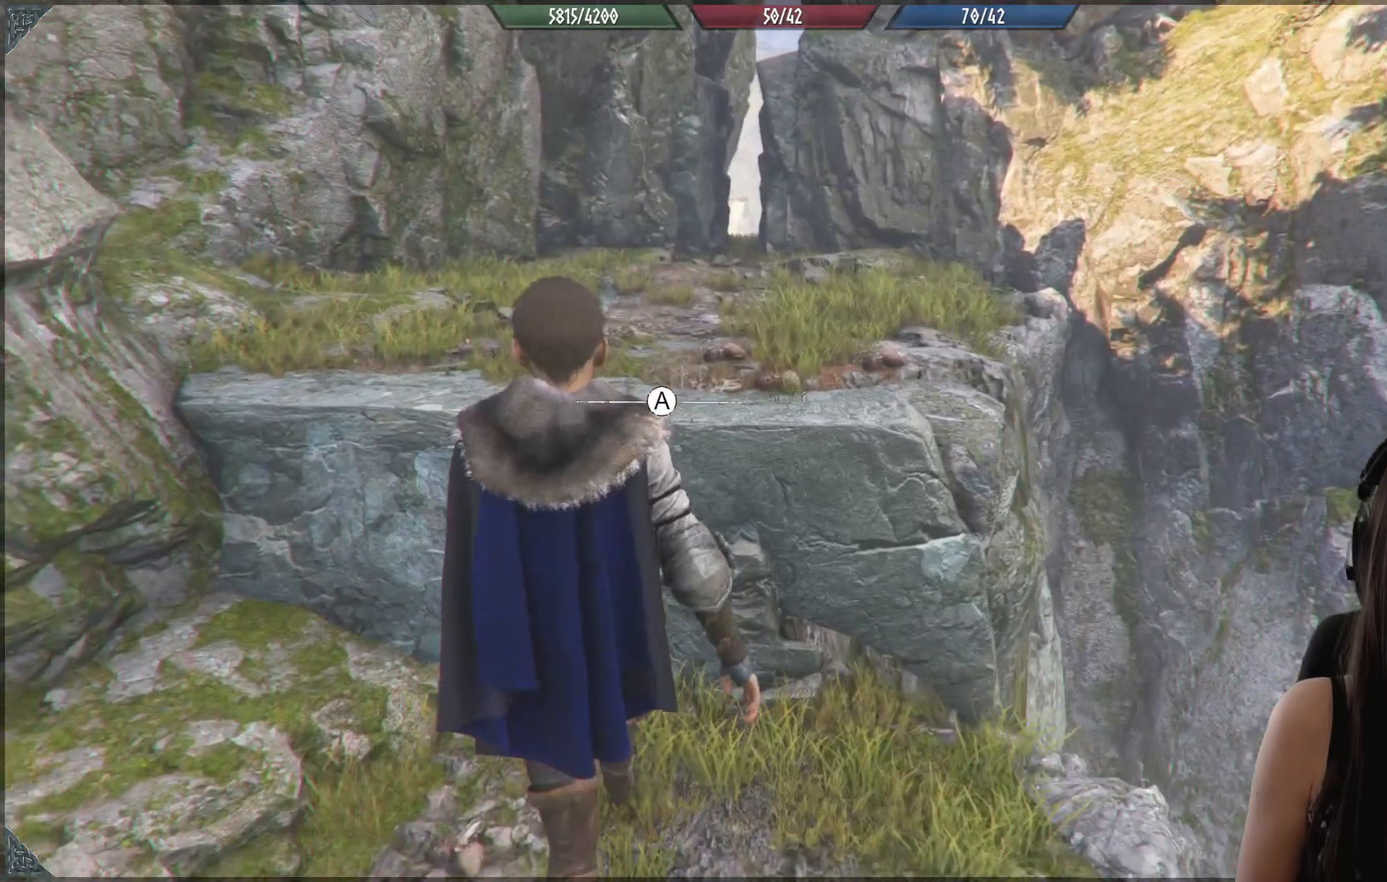
{"buttons": ["A"], "left_stick": "up-left", "right_stick": "center", "events": [[17, "R2", "up"], [117, "R2", "down"], [233, "R2", "up"], [383, "A", "down"]]}
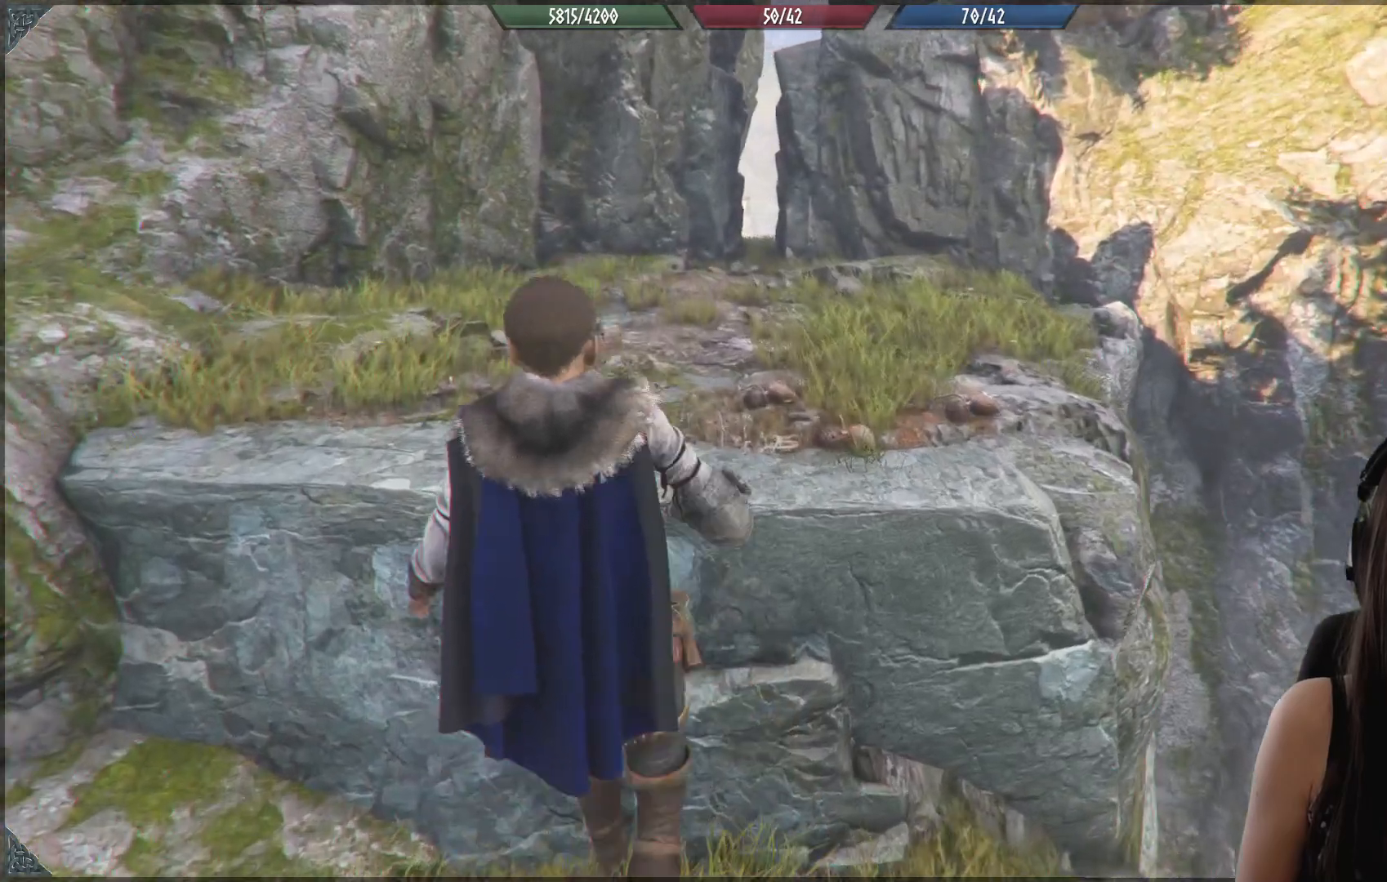
{"buttons": [], "left_stick": "center", "right_stick": "center", "events": [[33, "A", "up"], [483, "left_stick", "center"]]}
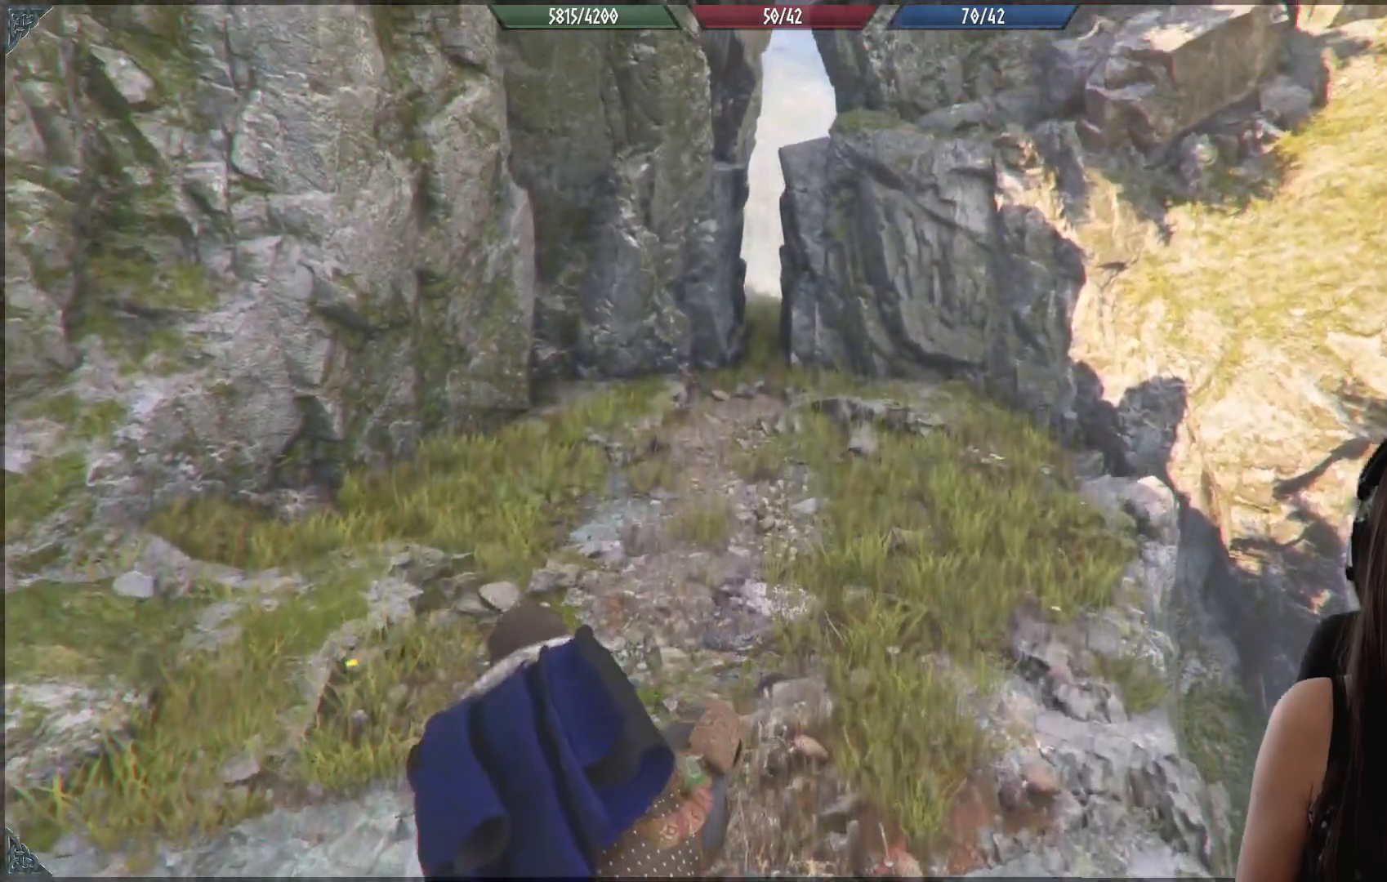
{"buttons": [], "left_stick": "up-left", "right_stick": "center", "events": [[100, "right_stick", "right"], [300, "left_stick", "up"], [350, "left_stick", "up-left"], [433, "right_stick", "center"]]}
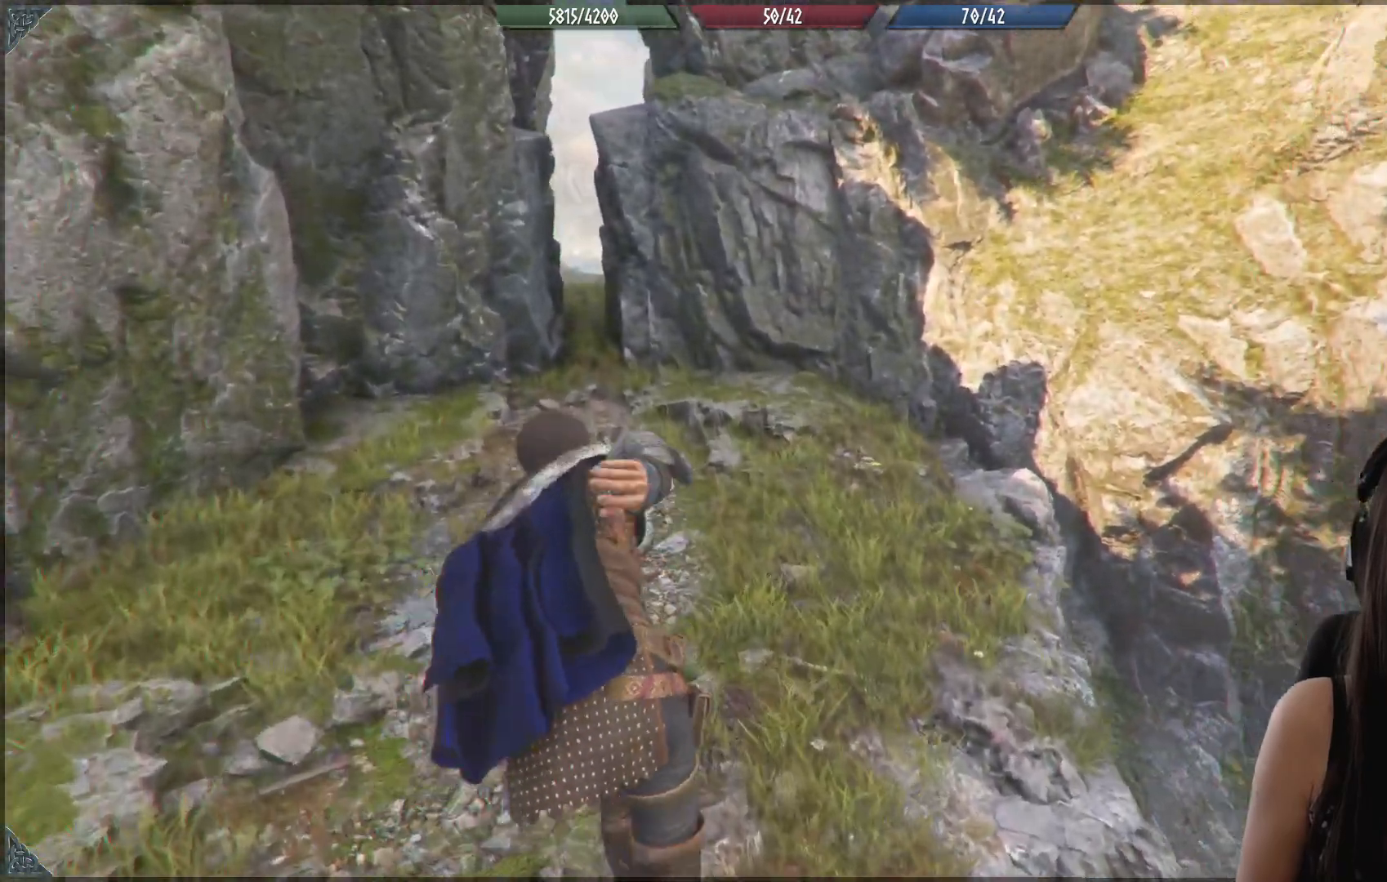
{"buttons": [], "left_stick": "center", "right_stick": "up-left", "events": [[450, "right_stick", "up-left"], [500, "left_stick", "center"]]}
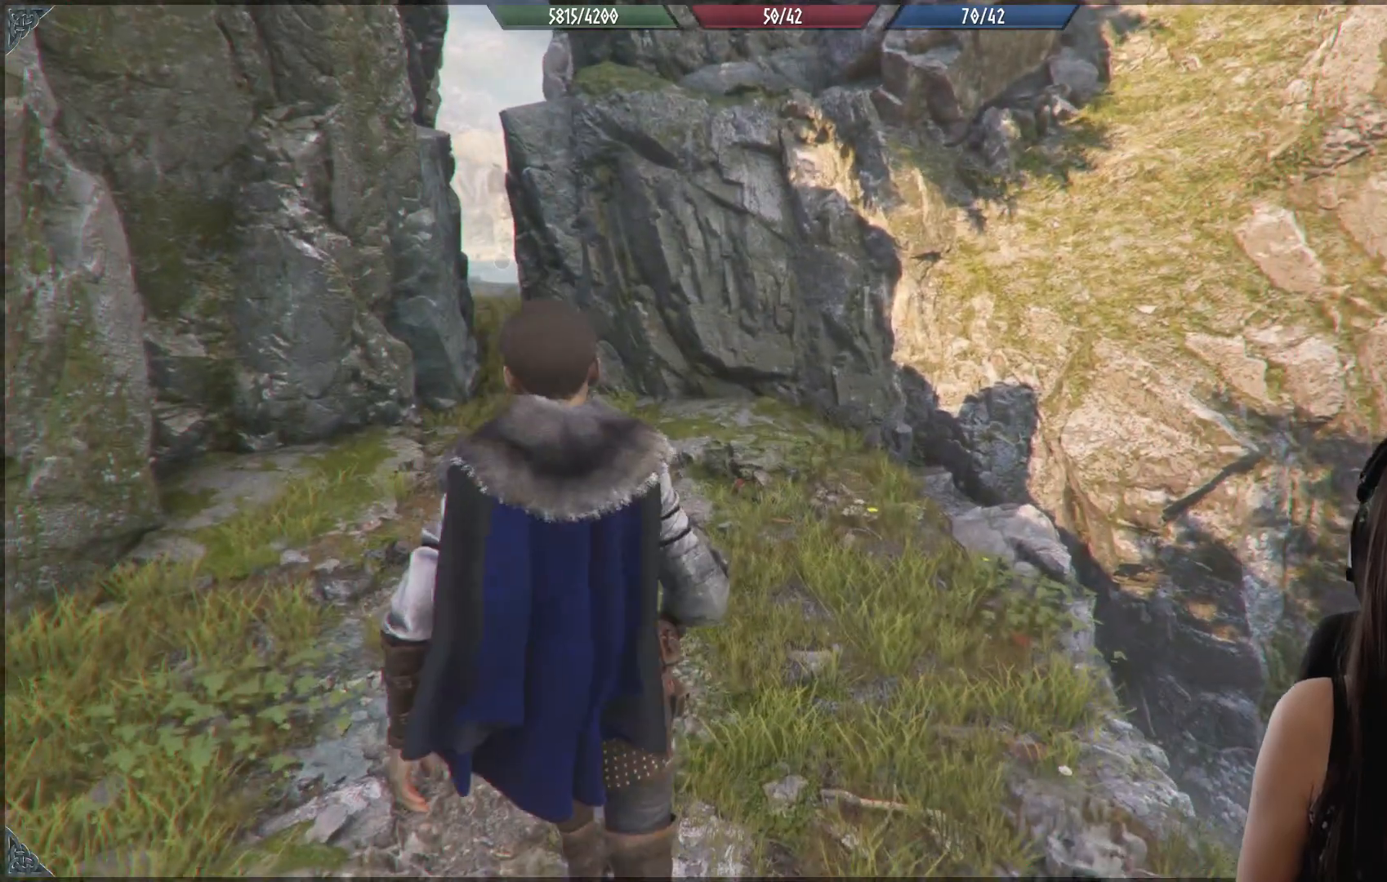
{"buttons": [], "left_stick": "up", "right_stick": "up-left", "events": [[83, "left_stick", "up"], [200, "right_stick", "center"], [483, "right_stick", "up-left"]]}
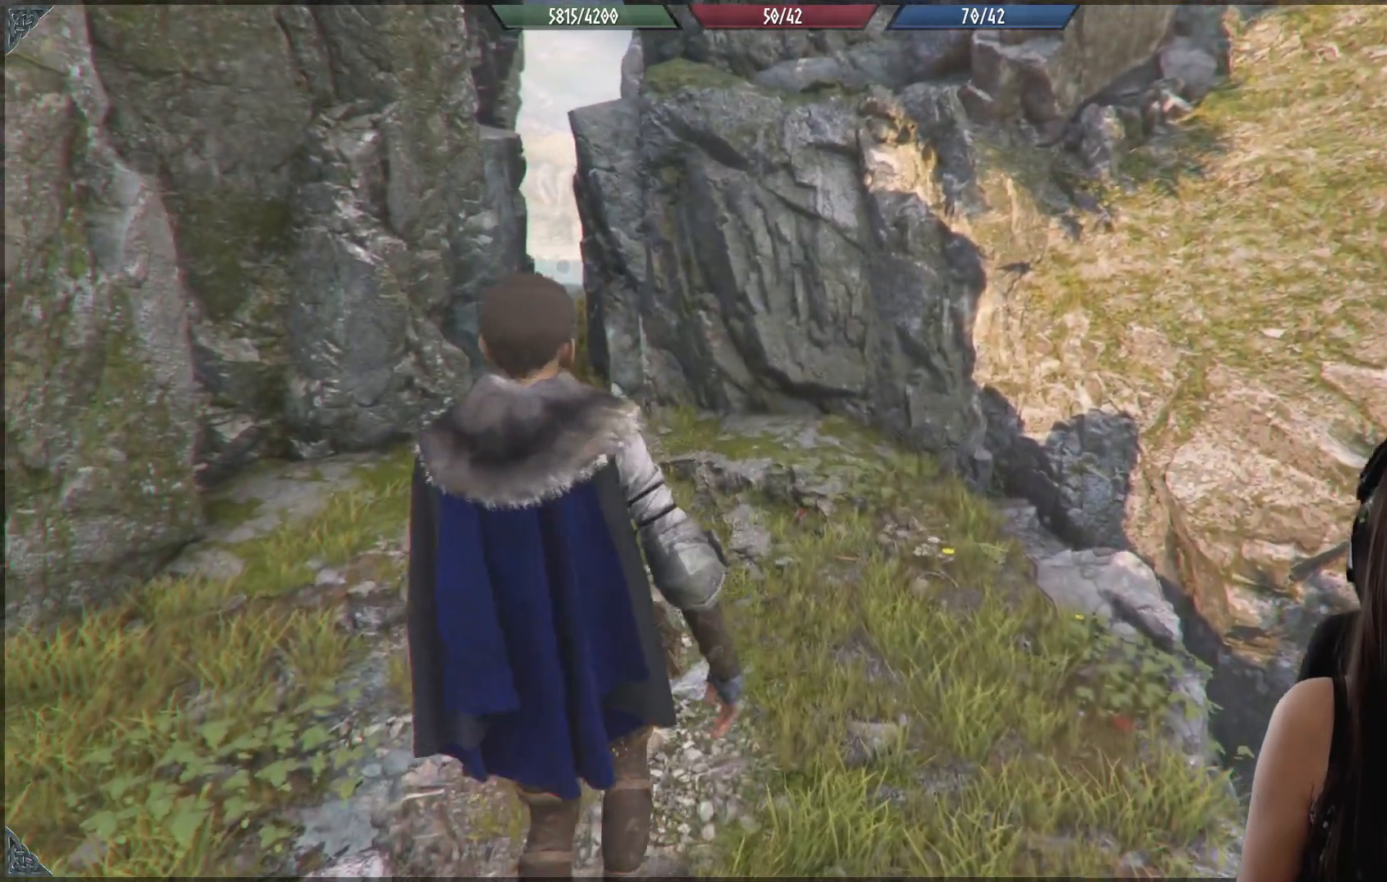
{"buttons": [], "left_stick": "up", "right_stick": "up-left", "events": [[117, "right_stick", "center"], [433, "right_stick", "up-left"]]}
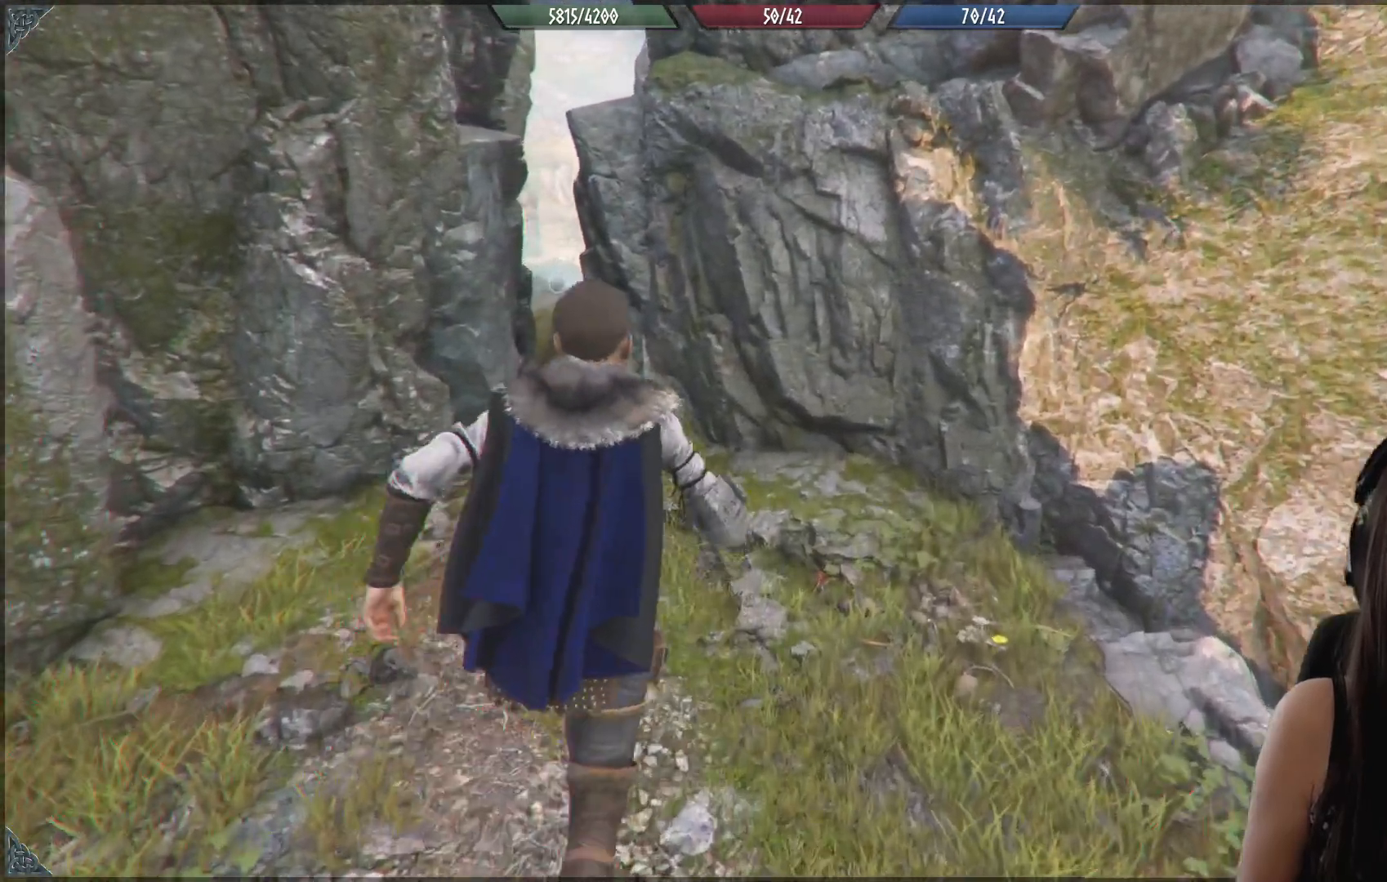
{"buttons": [], "left_stick": "up-left", "right_stick": "center", "events": [[67, "right_stick", "center"], [467, "left_stick", "up-left"]]}
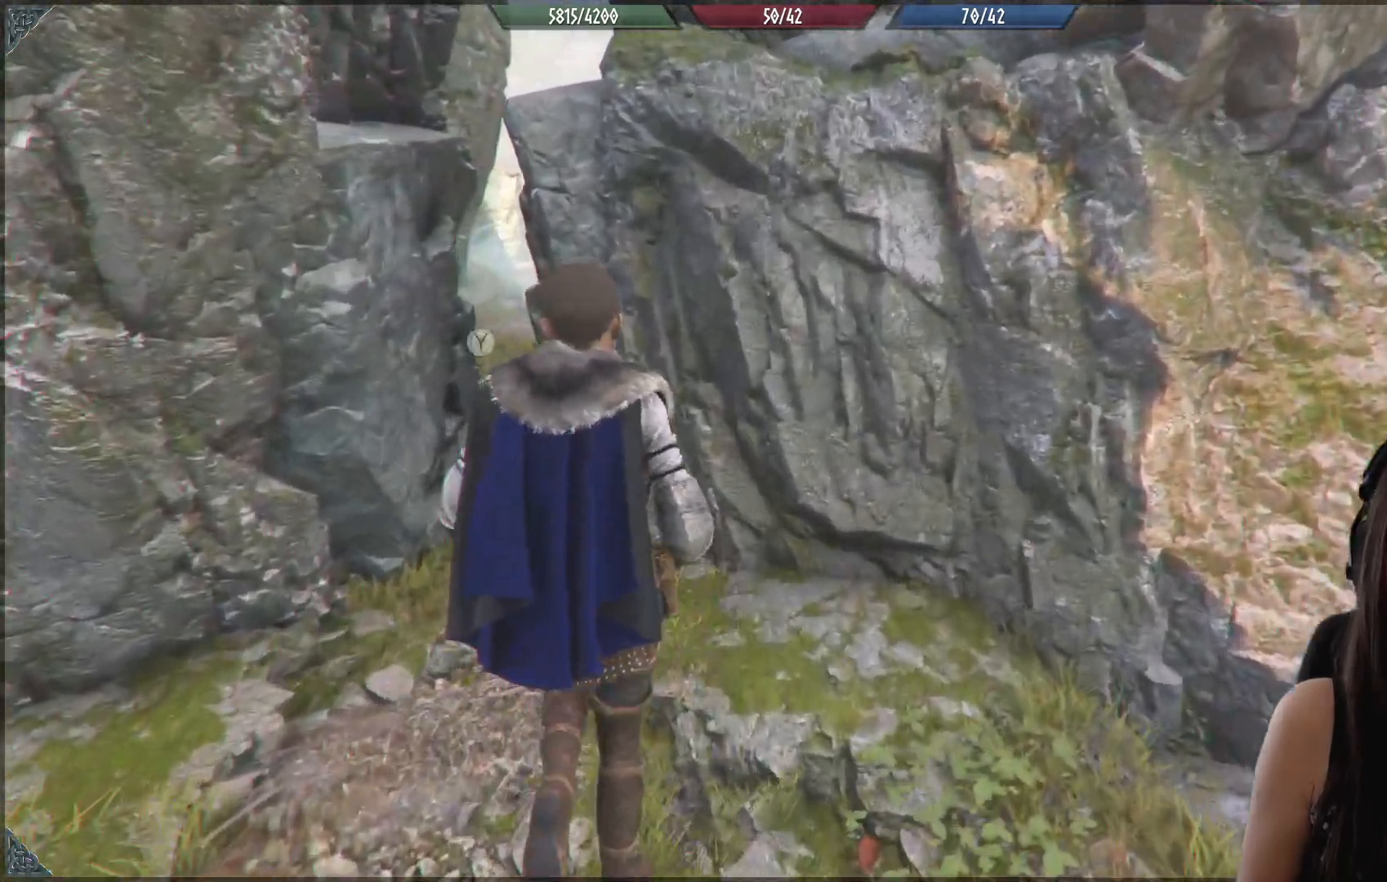
{"buttons": ["R2"], "left_stick": "up-left", "right_stick": "center", "events": [[83, "R2", "down"], [150, "R2", "up"], [200, "right_stick", "up-left"], [267, "R2", "down"], [283, "right_stick", "center"], [350, "R2", "up"], [467, "R2", "down"]]}
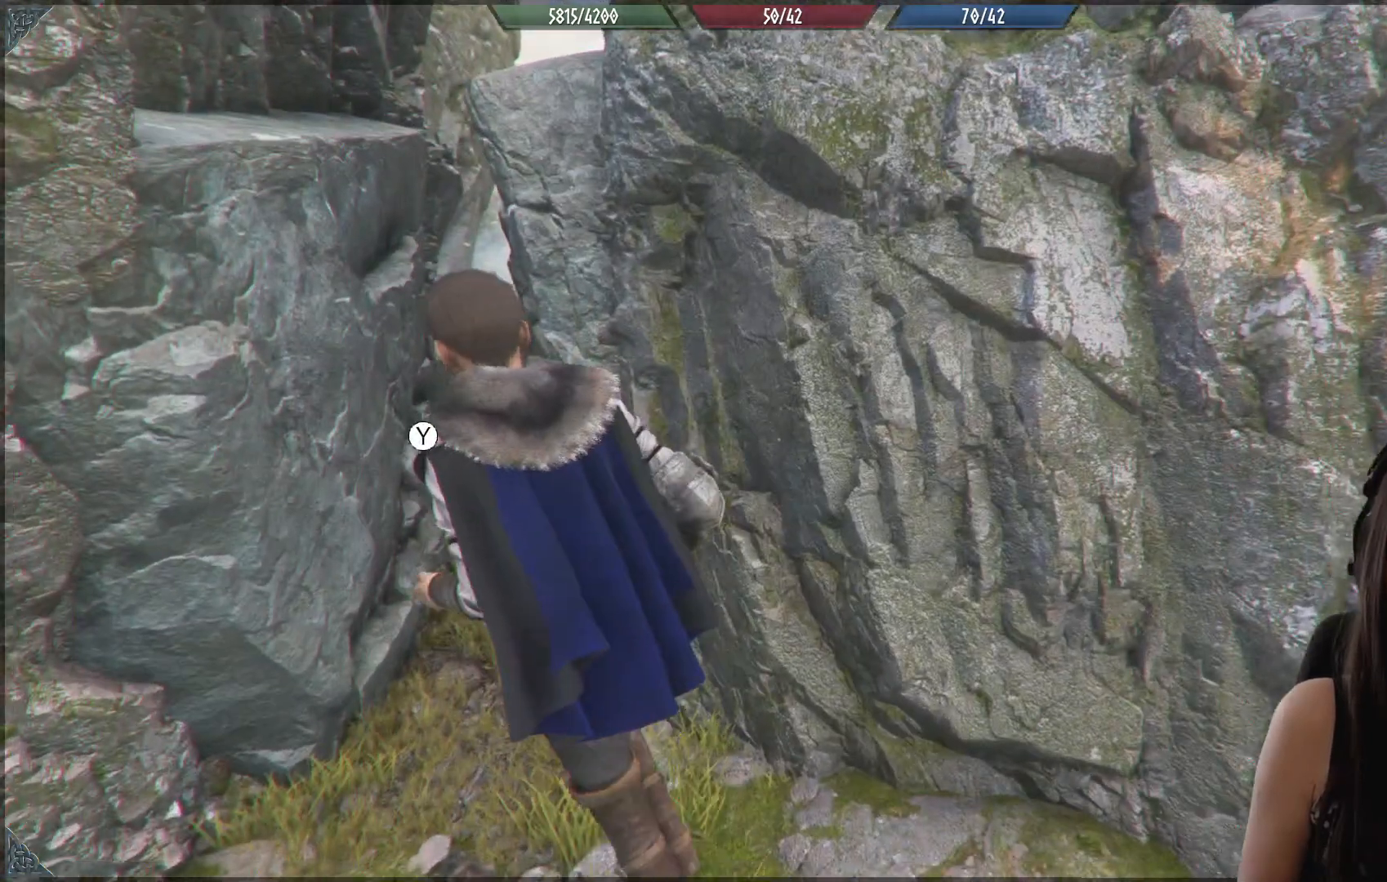
{"buttons": ["Y", "R2"], "left_stick": "up-left", "right_stick": "center", "events": [[83, "R2", "up"], [483, "Y", "down"], [500, "R2", "down"]]}
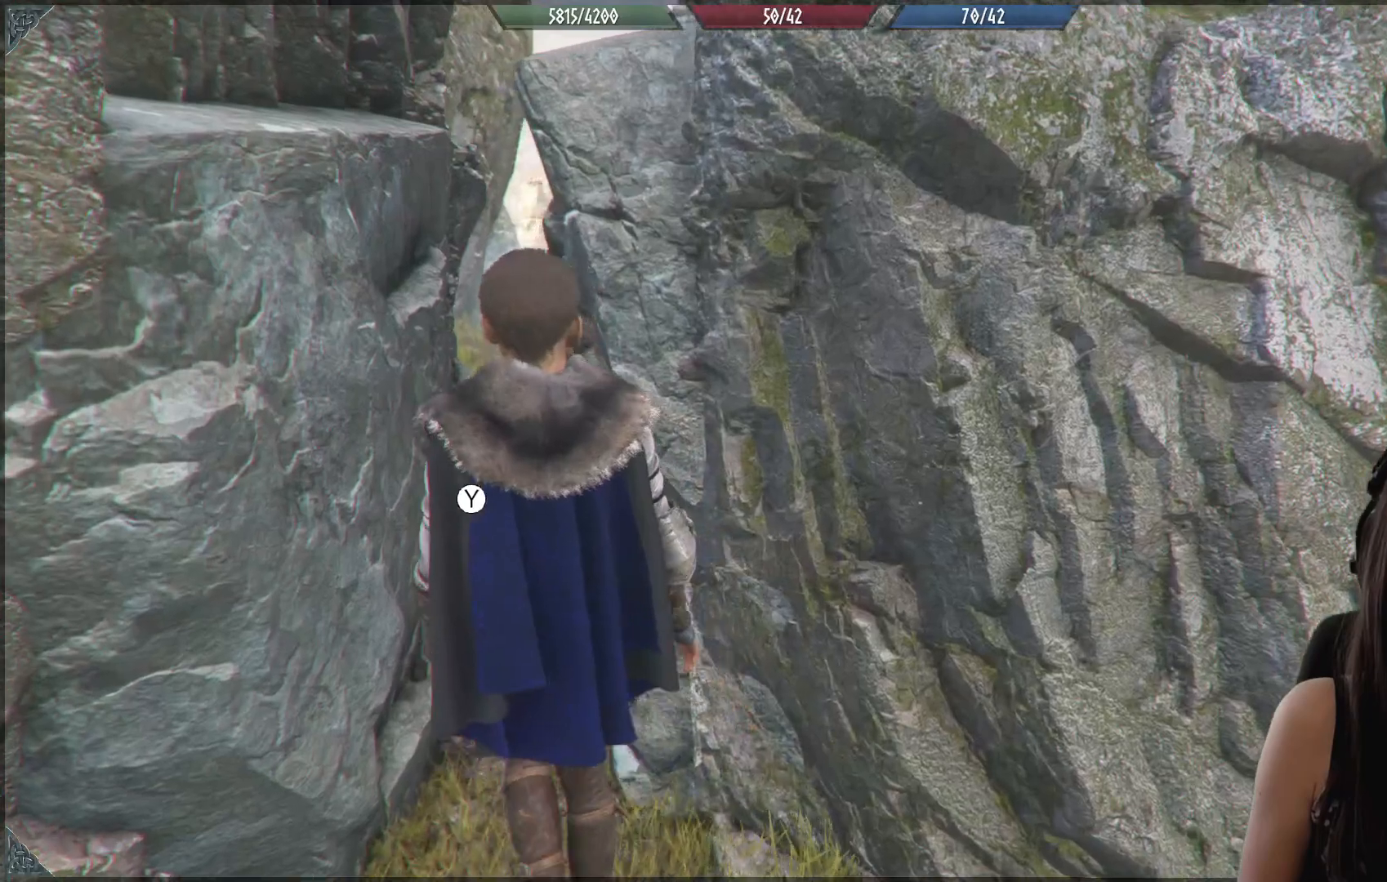
{"buttons": [], "left_stick": "up-left", "right_stick": "center"}
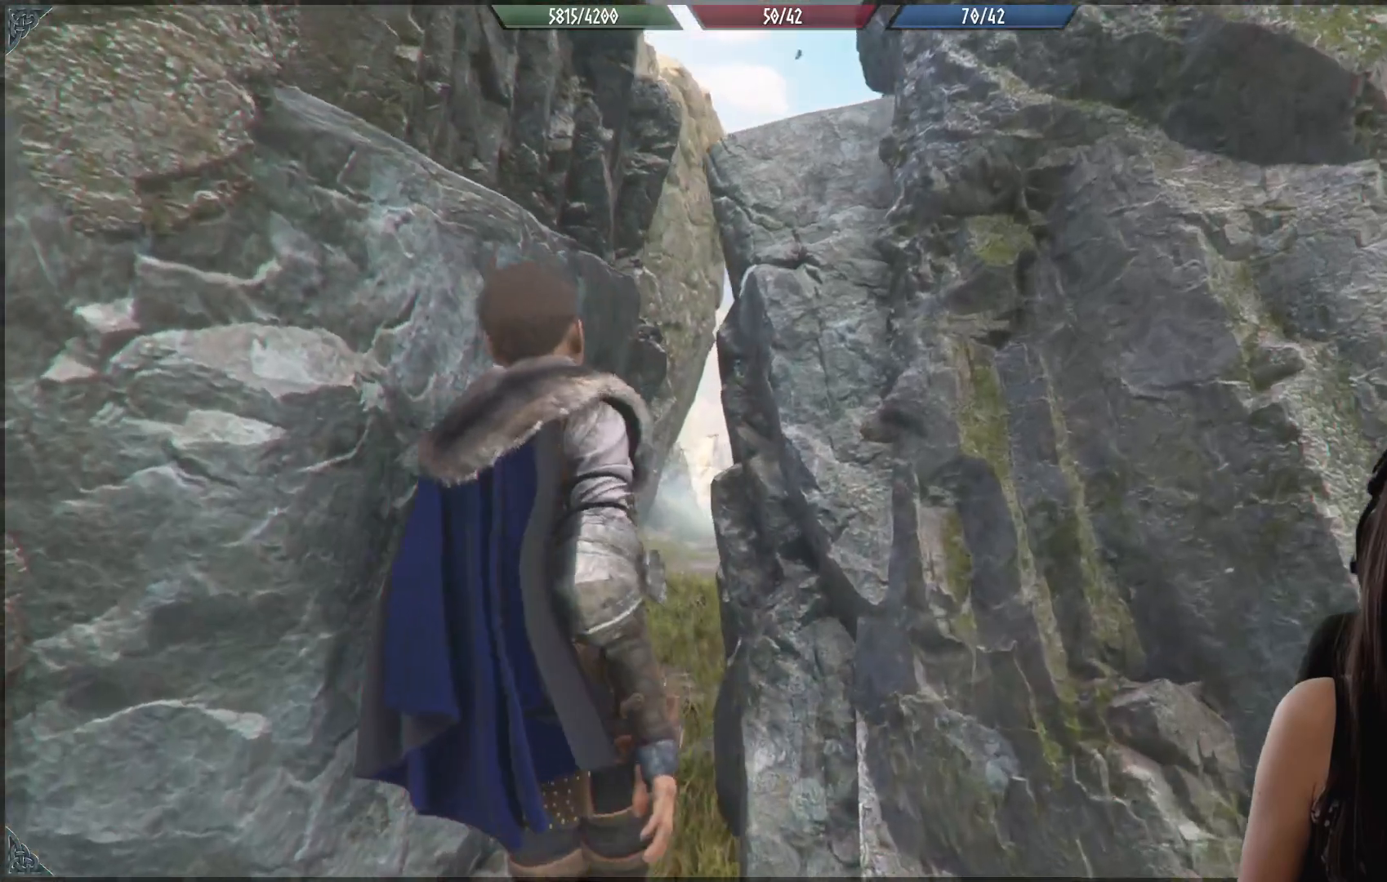
{"buttons": ["R2"], "left_stick": "up", "right_stick": "center", "events": [[50, "R2", "down"], [50, "left_stick", "center"], [100, "R2", "up"], [150, "R2", "down"], [250, "R2", "up"], [333, "left_stick", "up"], [450, "R2", "down"]]}
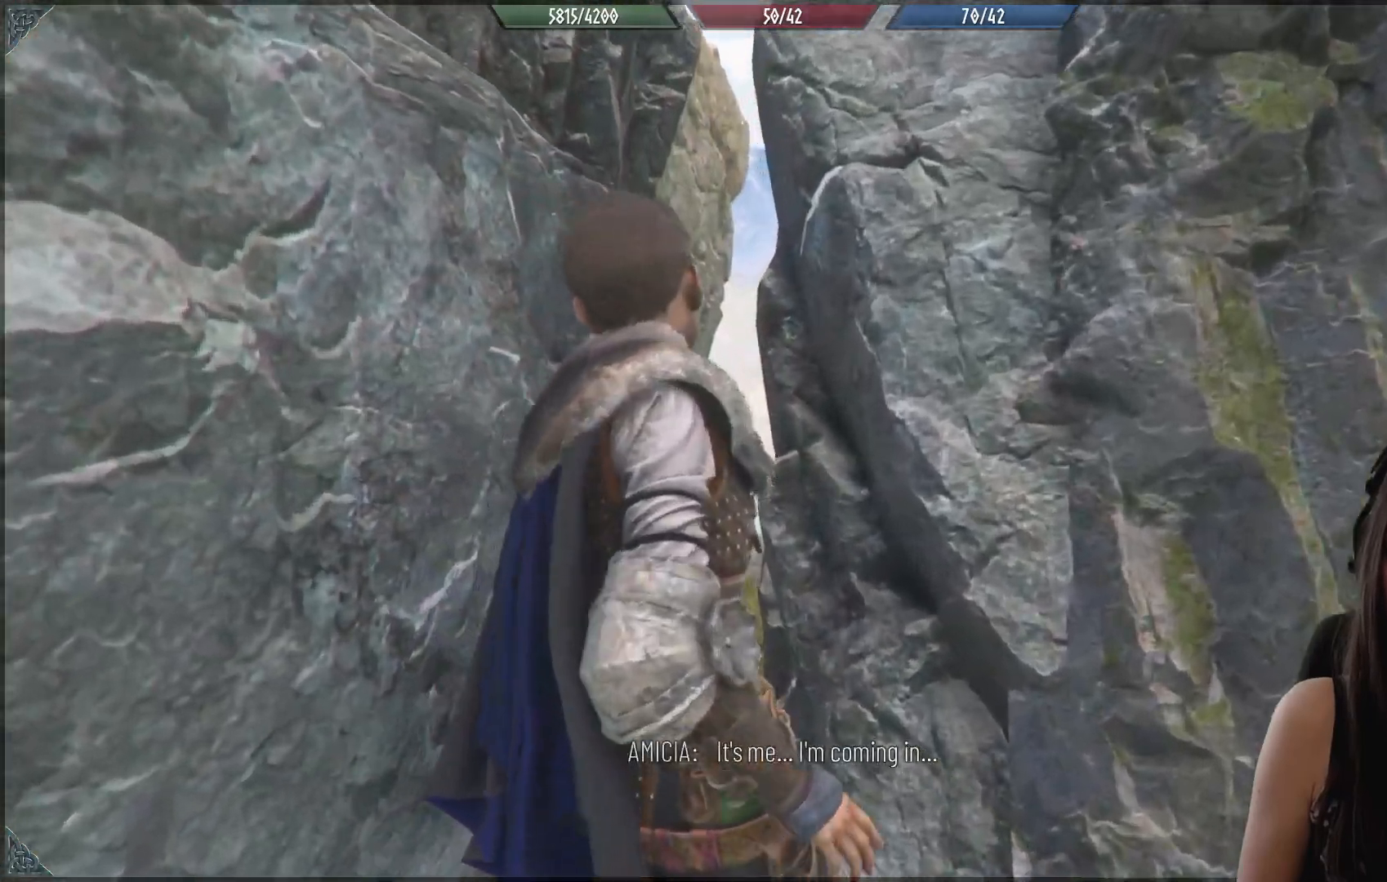
{"buttons": [], "left_stick": "up", "right_stick": "center"}
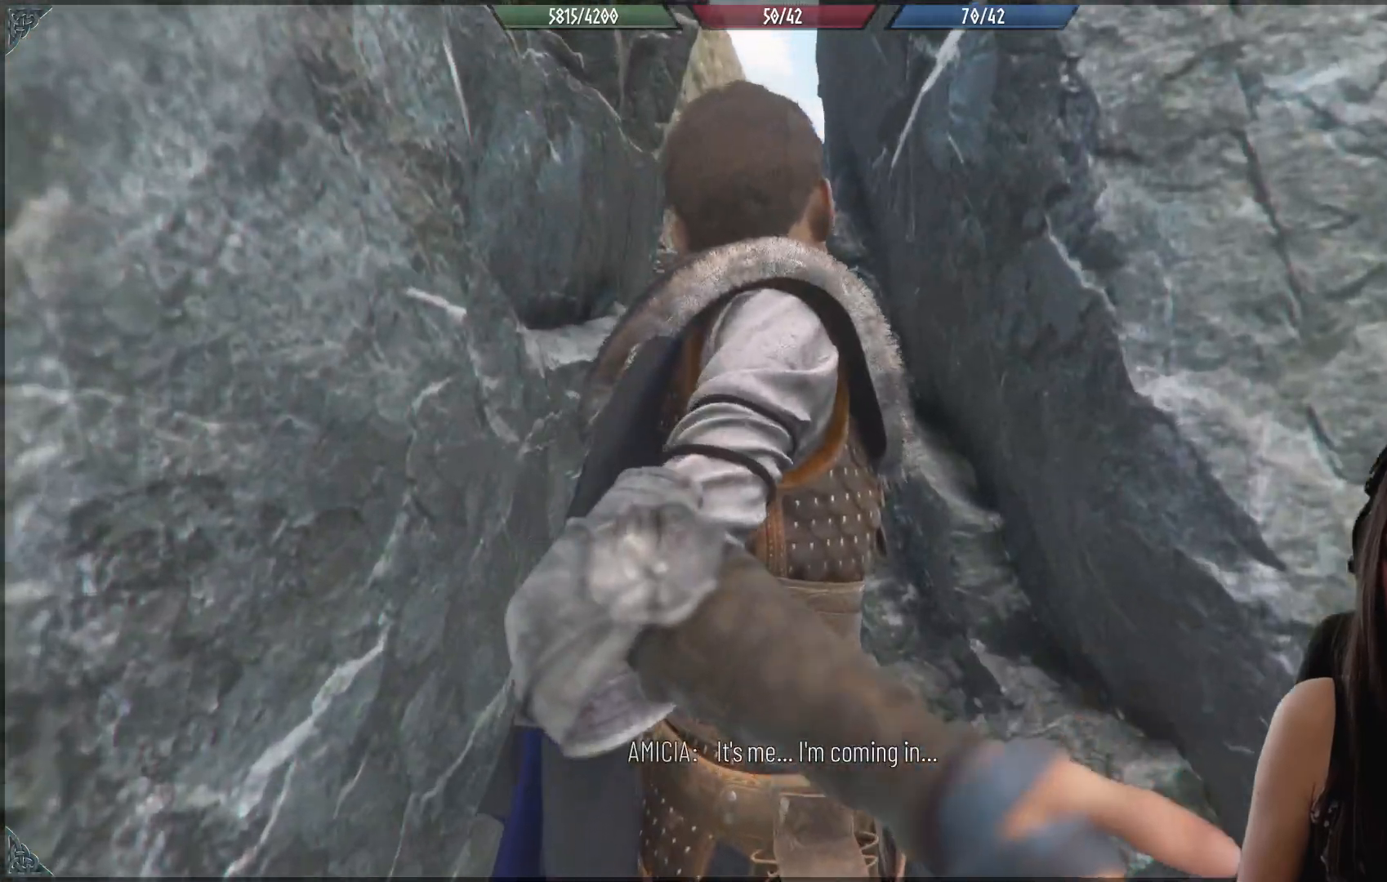
{"buttons": [], "left_stick": "up", "right_stick": "down-right", "events": [[33, "R2", "down"], [83, "R2", "up"], [200, "right_stick", "down-right"]]}